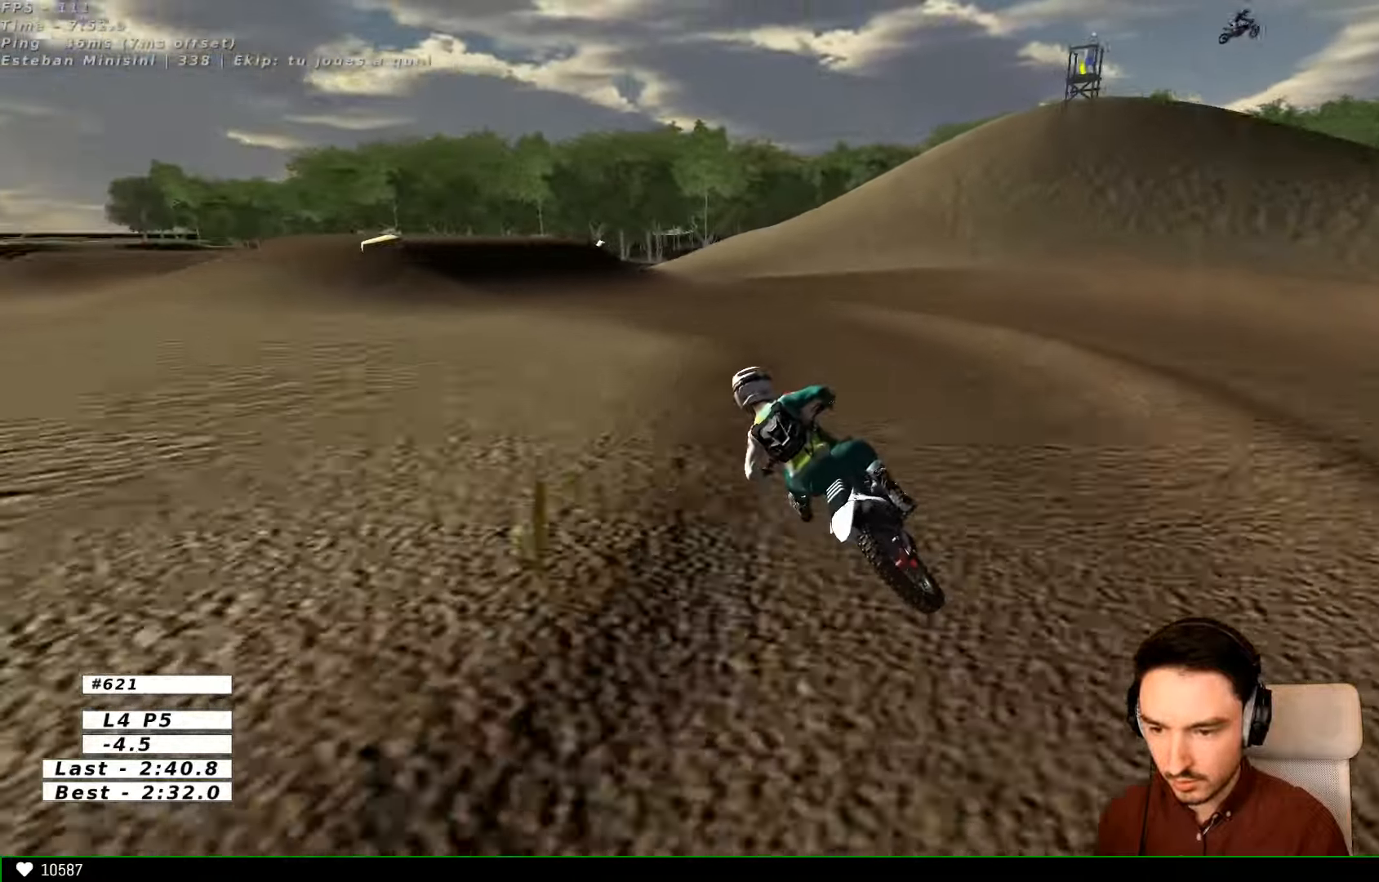
Gameplay with a controller (Xbox layout); each line is a JSON object with the inputs held at the frame after it. "events" lists button and stick changes between this image and that frame as [ms after this image, input, new state], when the widget could be followed in between. Not read: L1 L3 R3.
{"buttons": [], "left_stick": "center", "right_stick": "center", "events": [[33, "left_stick", "center"]]}
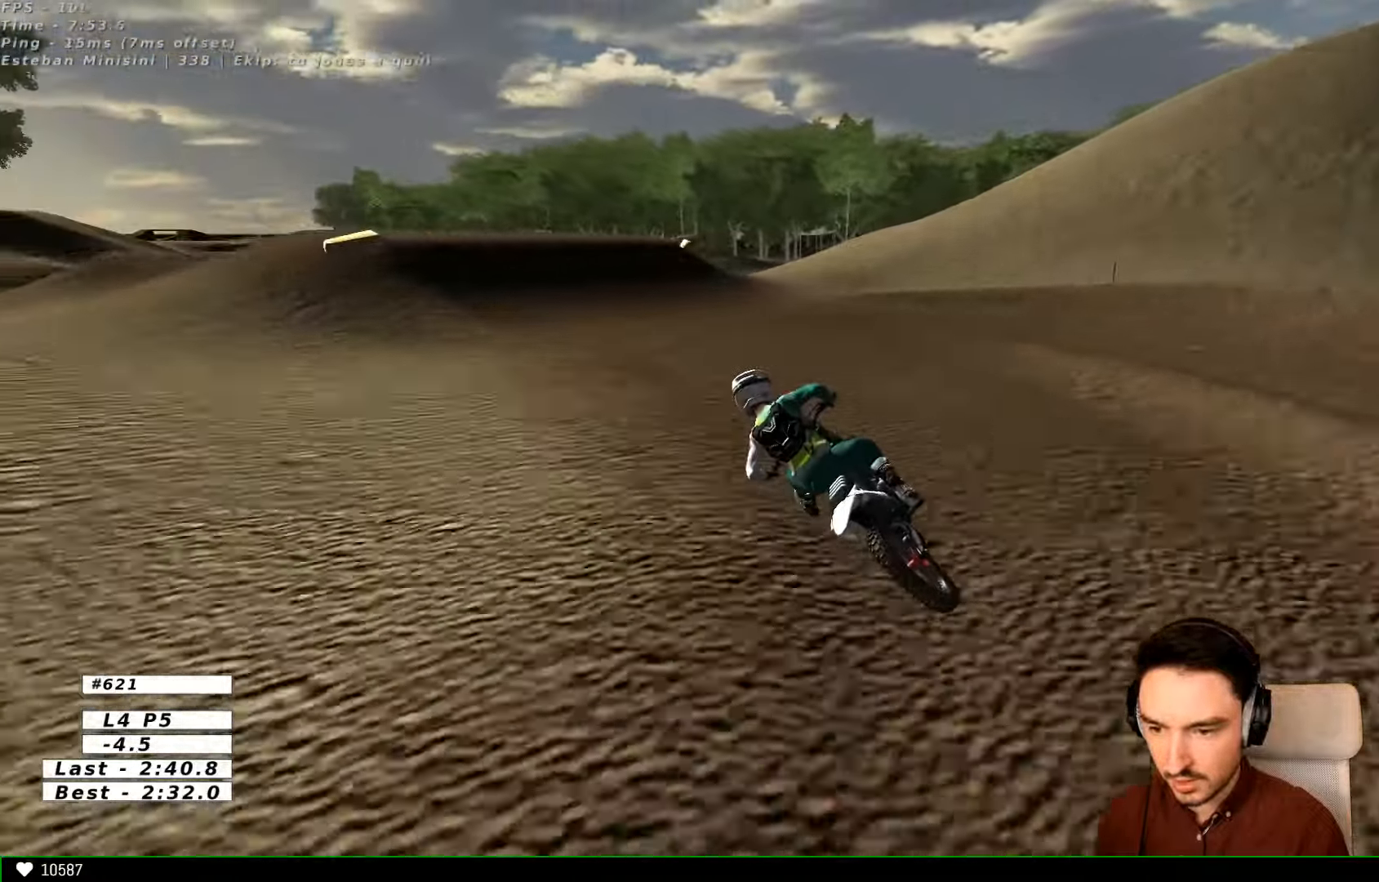
{"buttons": [], "left_stick": "center", "right_stick": "center", "events": []}
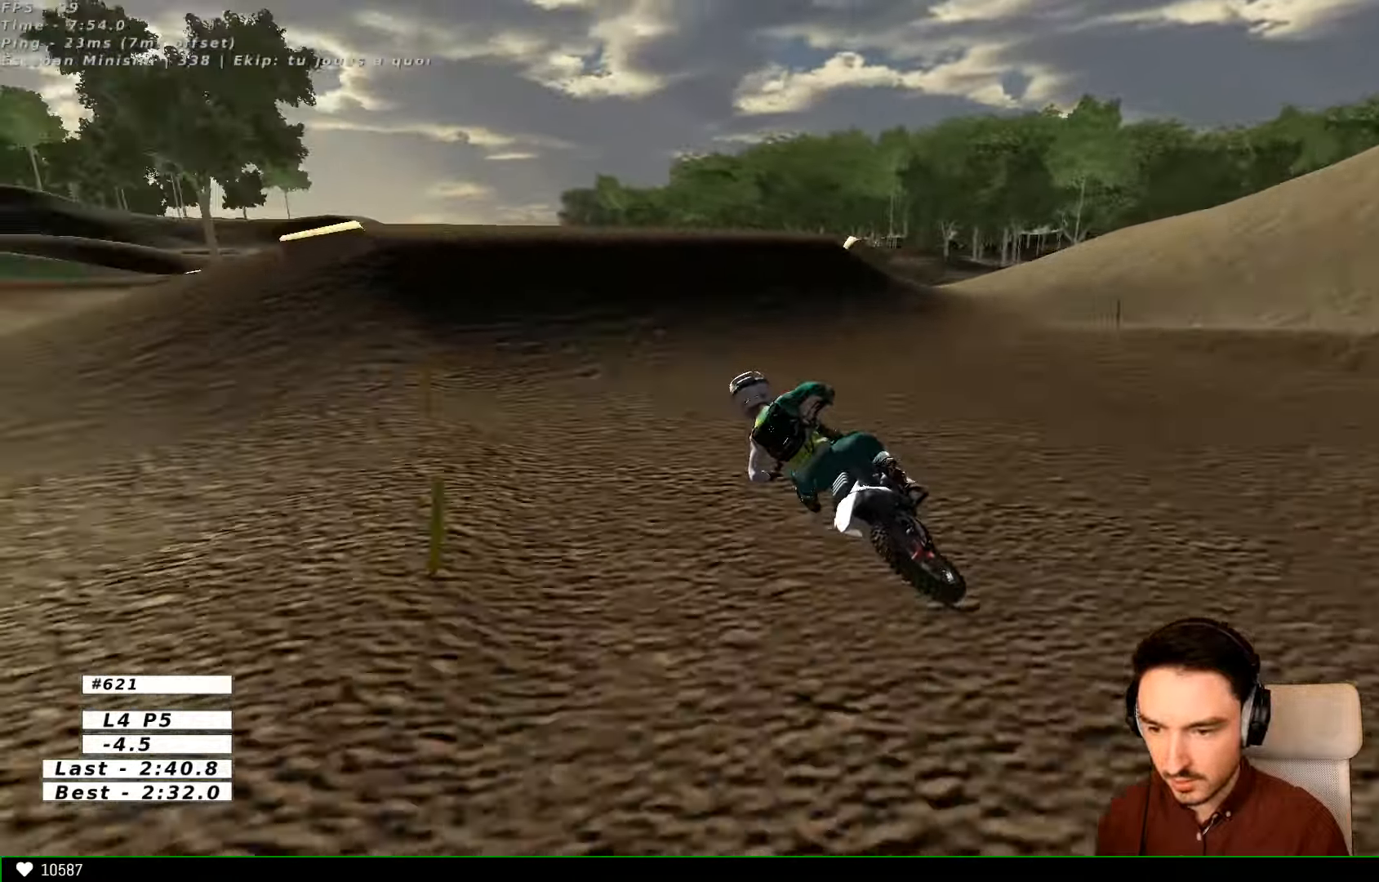
{"buttons": ["R2"], "left_stick": "right", "right_stick": "center", "events": [[167, "left_stick", "right"], [367, "R2", "down"]]}
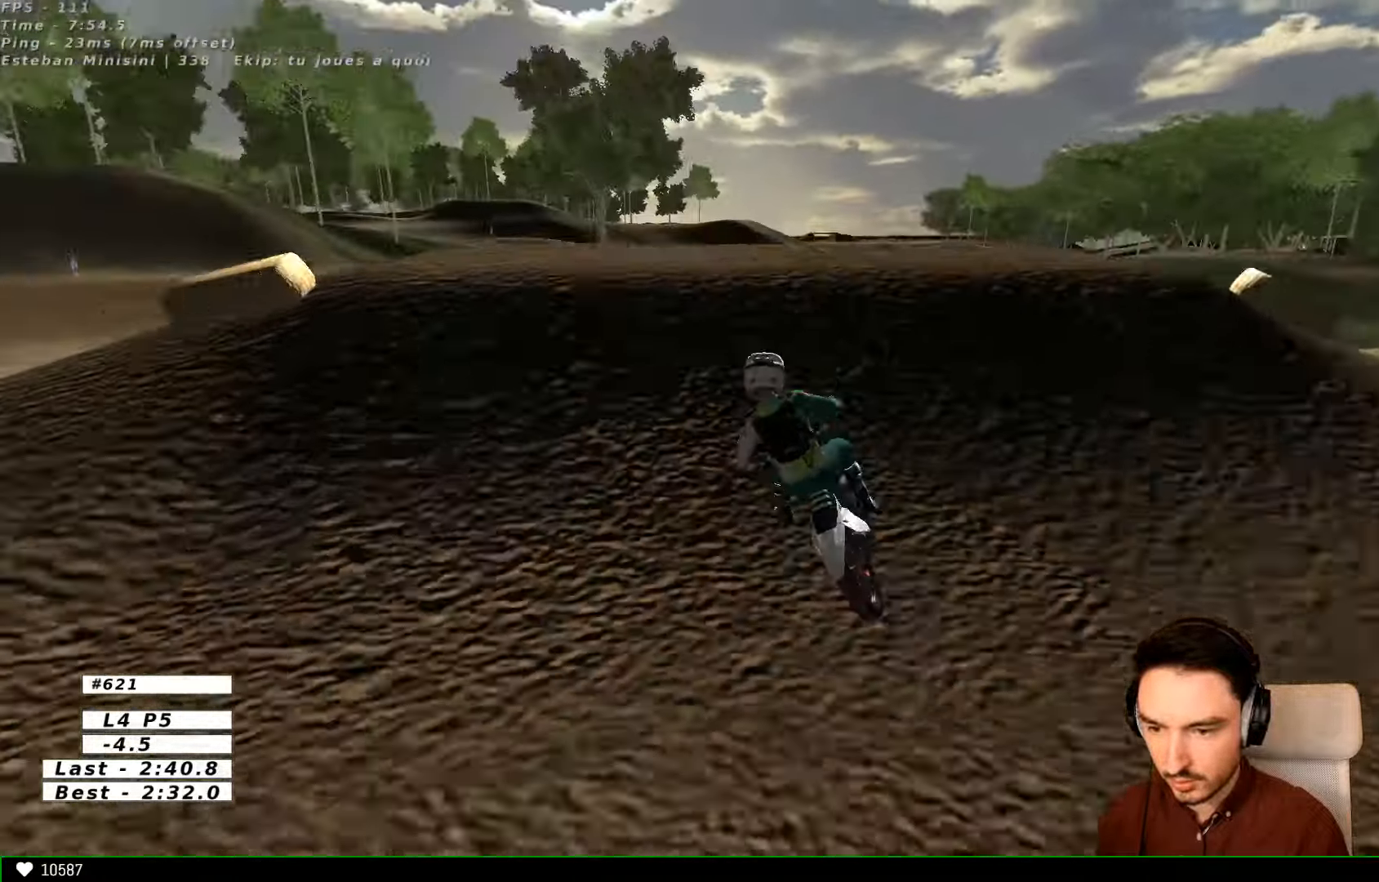
{"buttons": ["R2"], "left_stick": "down-left", "right_stick": "center", "events": [[67, "left_stick", "center"], [167, "left_stick", "down"], [333, "left_stick", "down-left"]]}
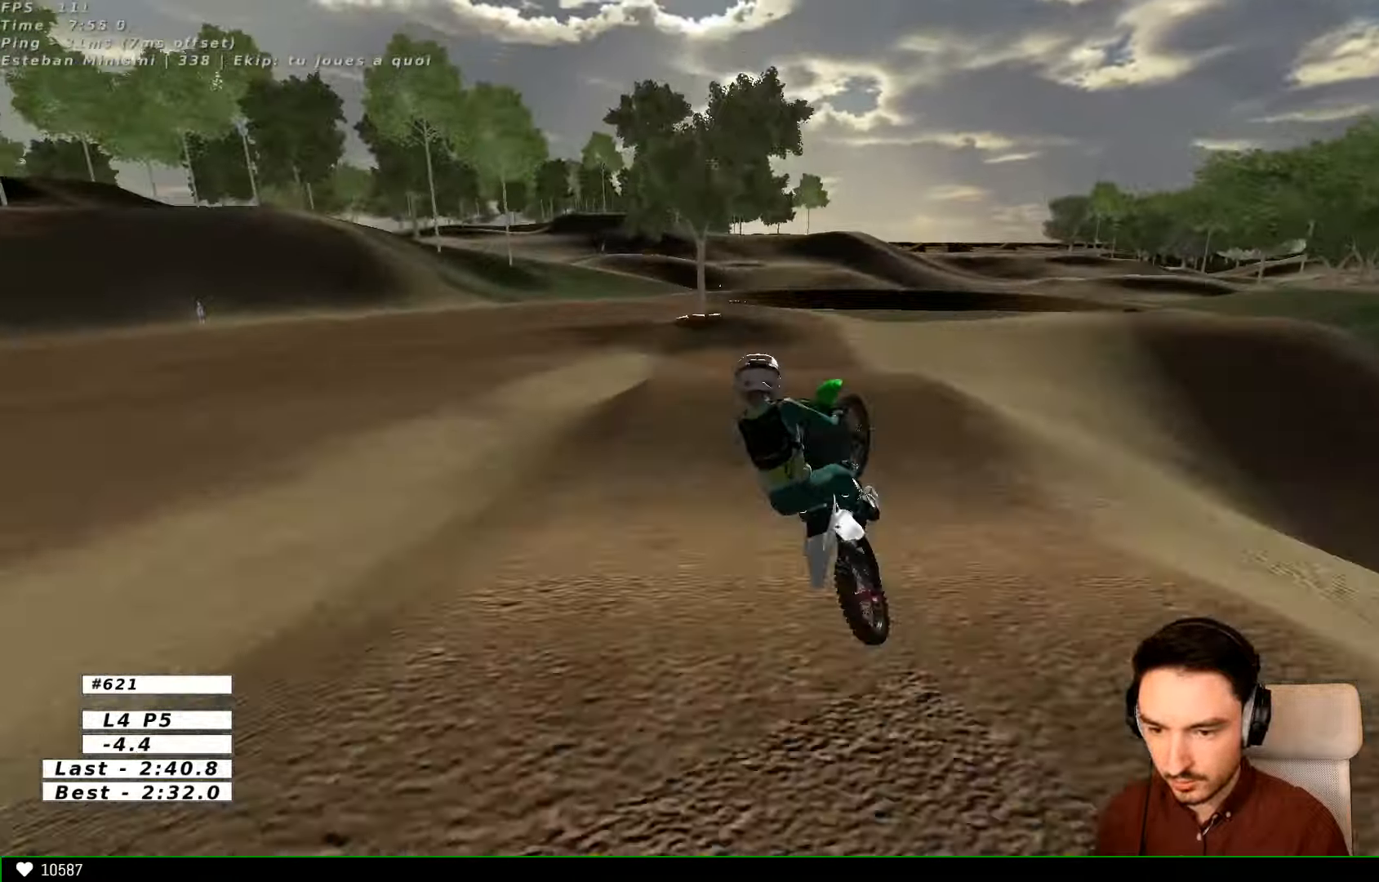
{"buttons": ["A"], "left_stick": "left", "right_stick": "center", "events": [[200, "R2", "up"], [200, "left_stick", "left"], [466, "A", "down"]]}
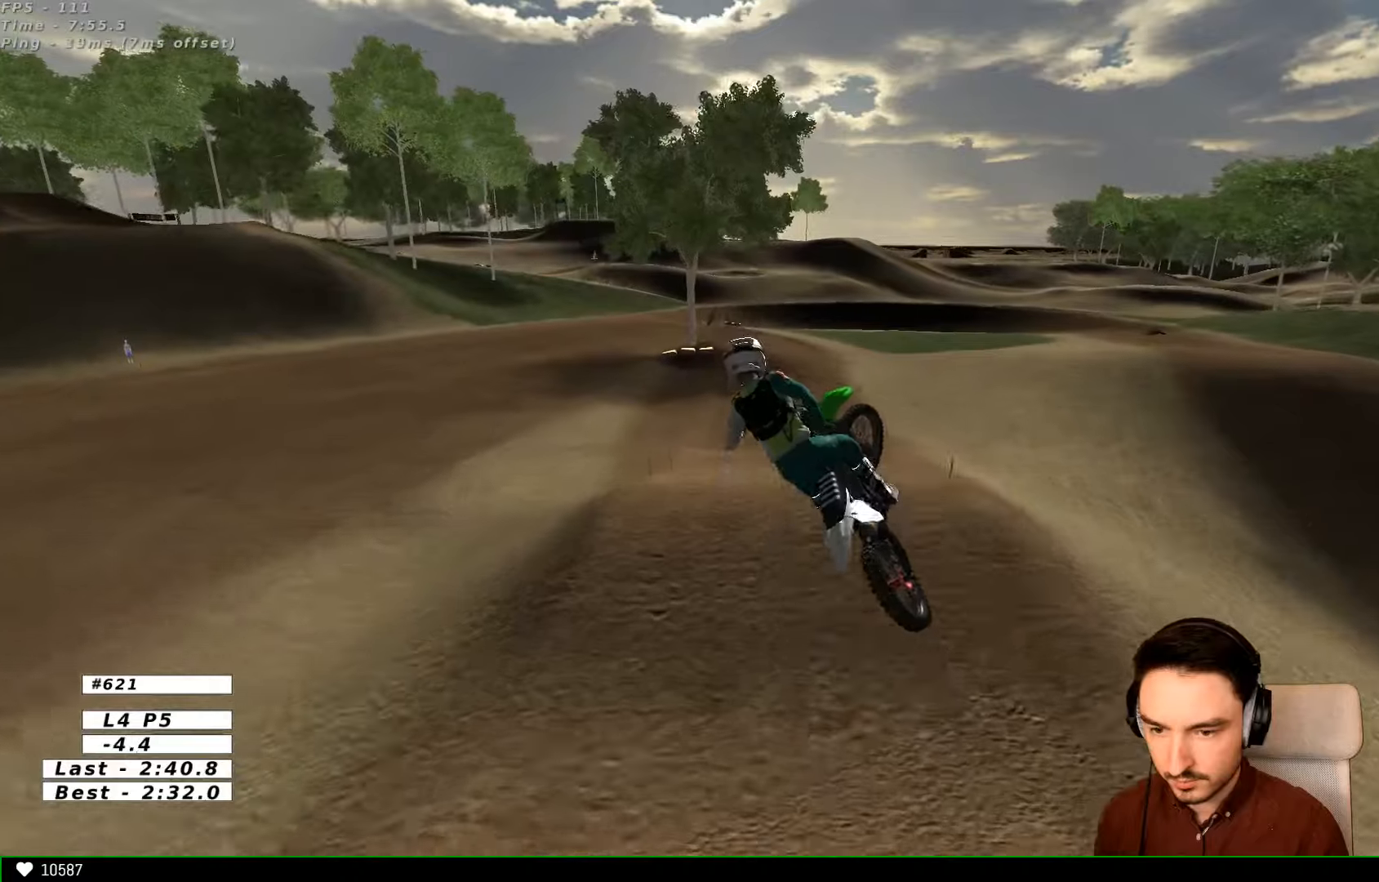
{"buttons": ["R2"], "left_stick": "up", "right_stick": "center", "events": [[33, "A", "up"], [66, "left_stick", "up"], [333, "R2", "down"]]}
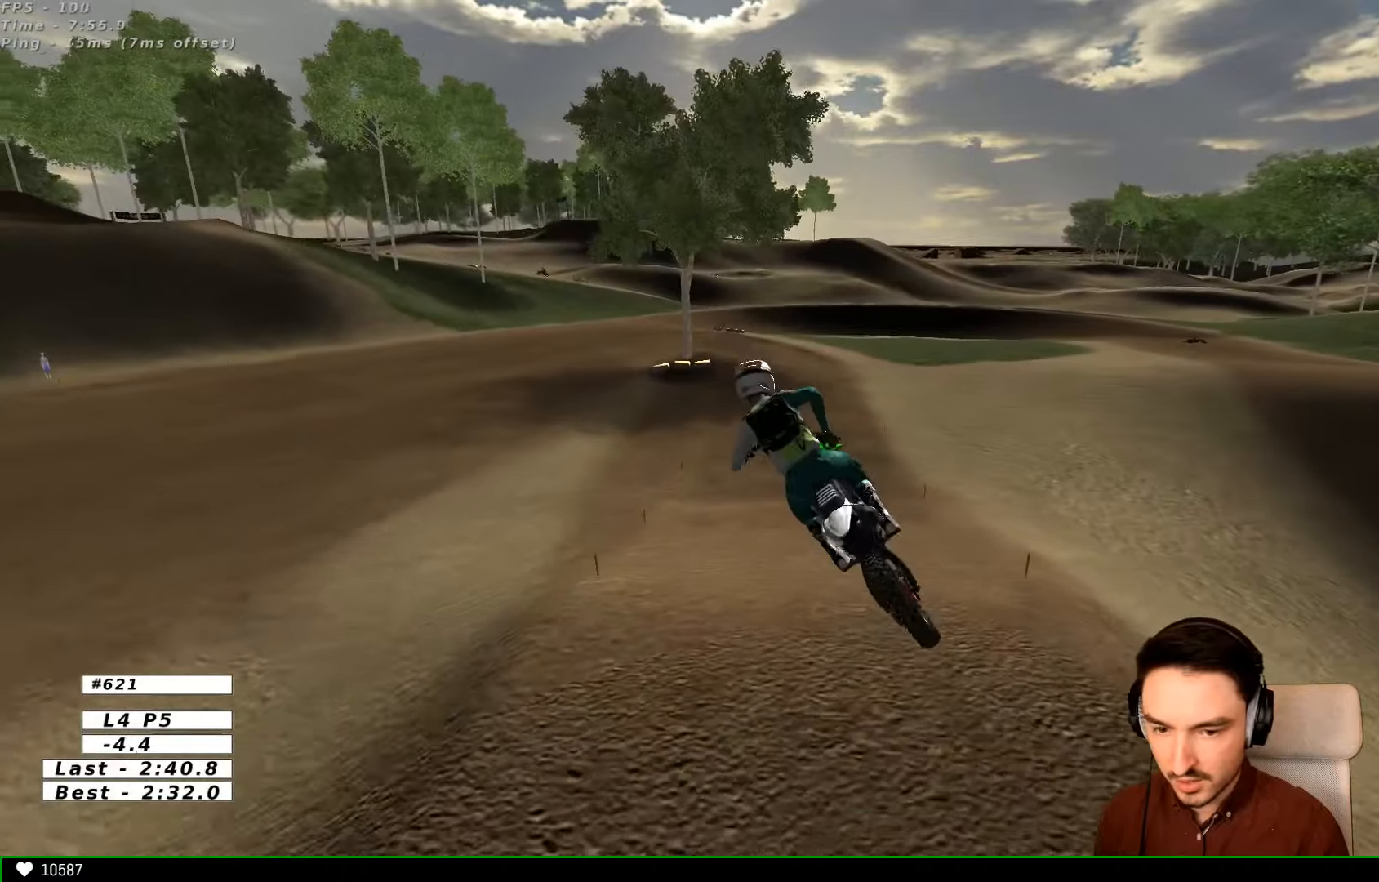
{"buttons": ["R2"], "left_stick": "center", "right_stick": "center"}
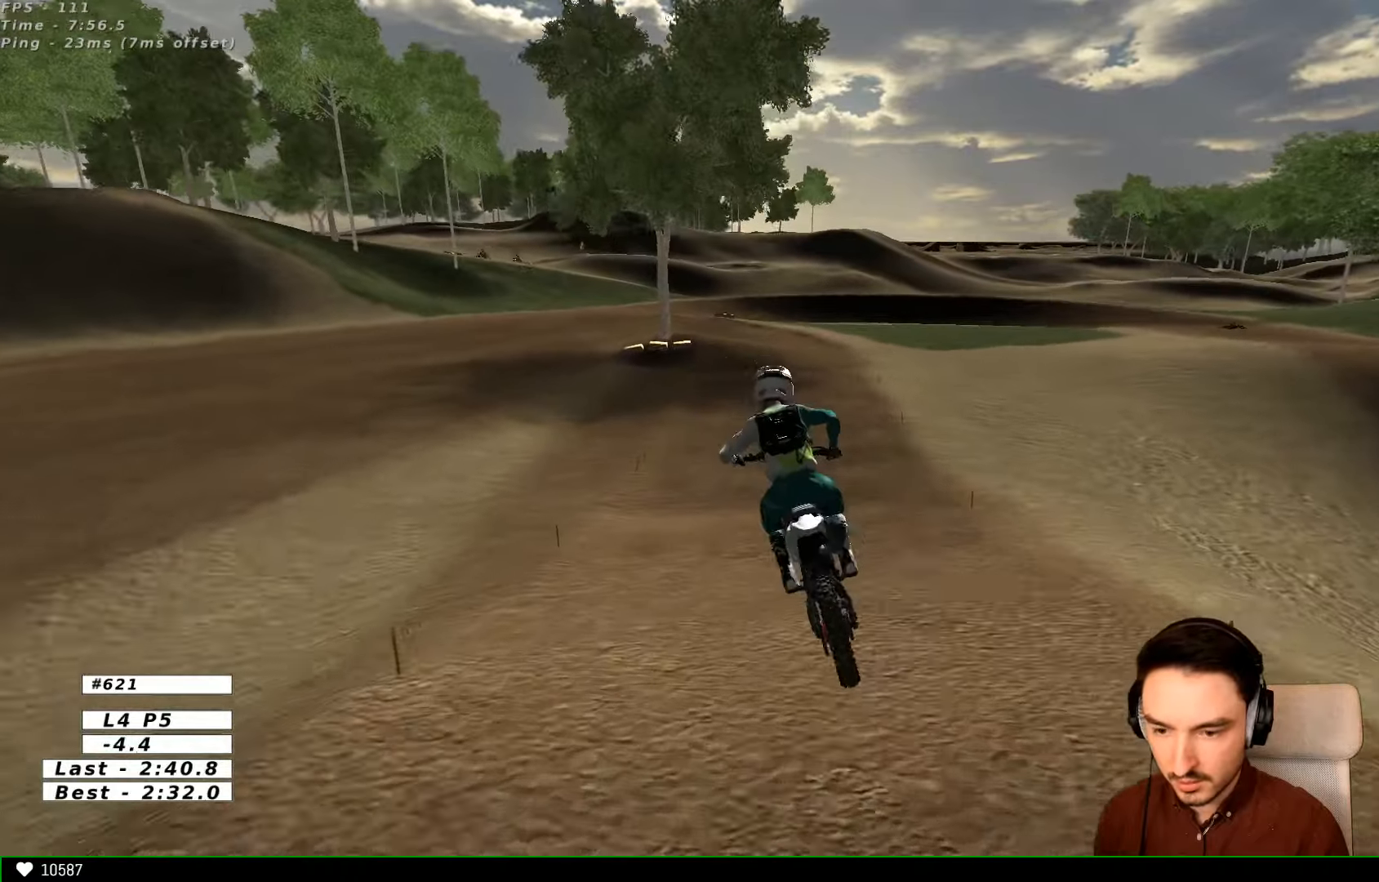
{"buttons": ["R2"], "left_stick": "center", "right_stick": "center", "events": []}
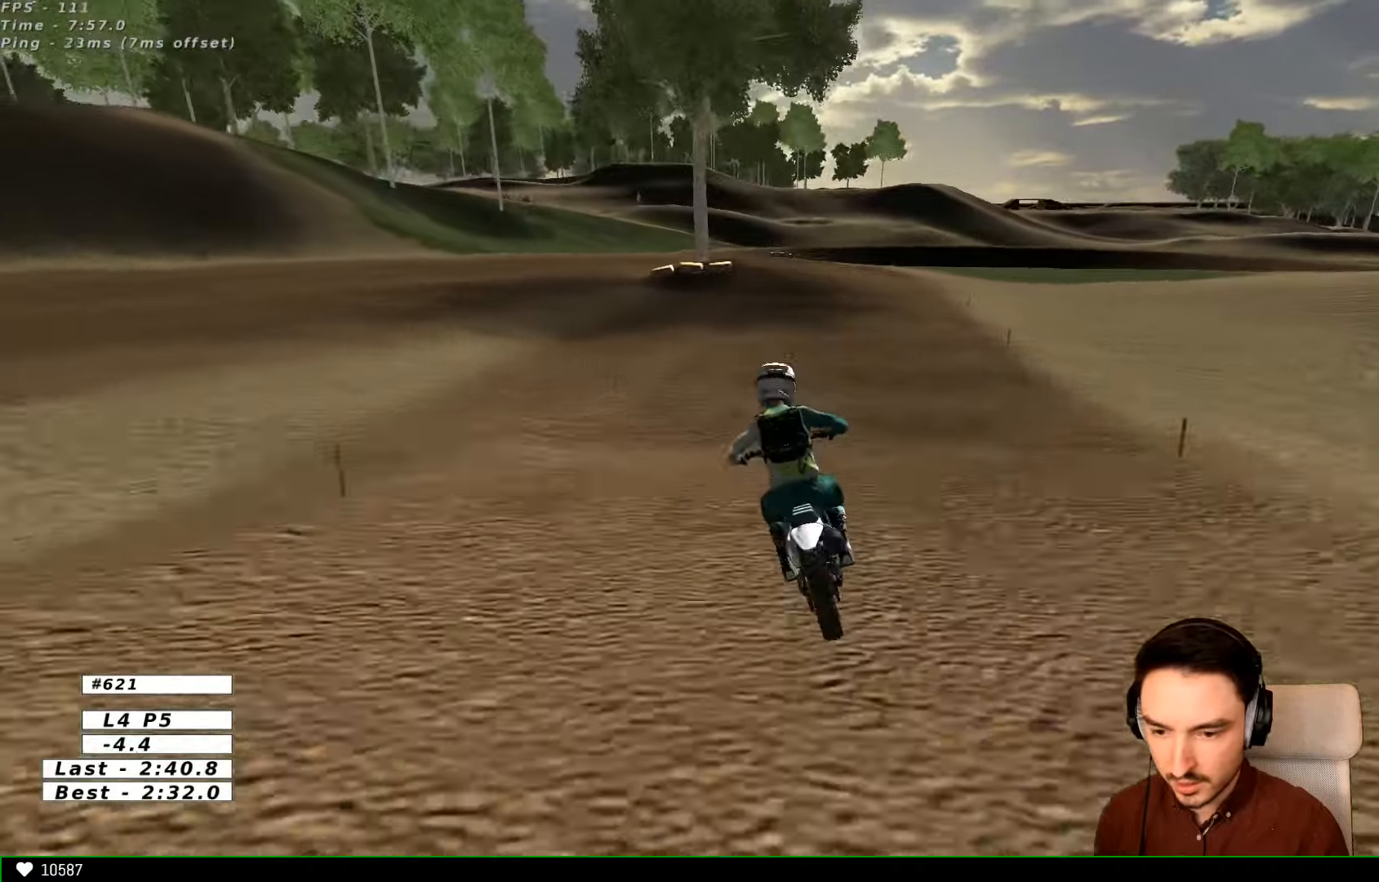
{"buttons": ["R2"], "left_stick": "center", "right_stick": "center", "events": []}
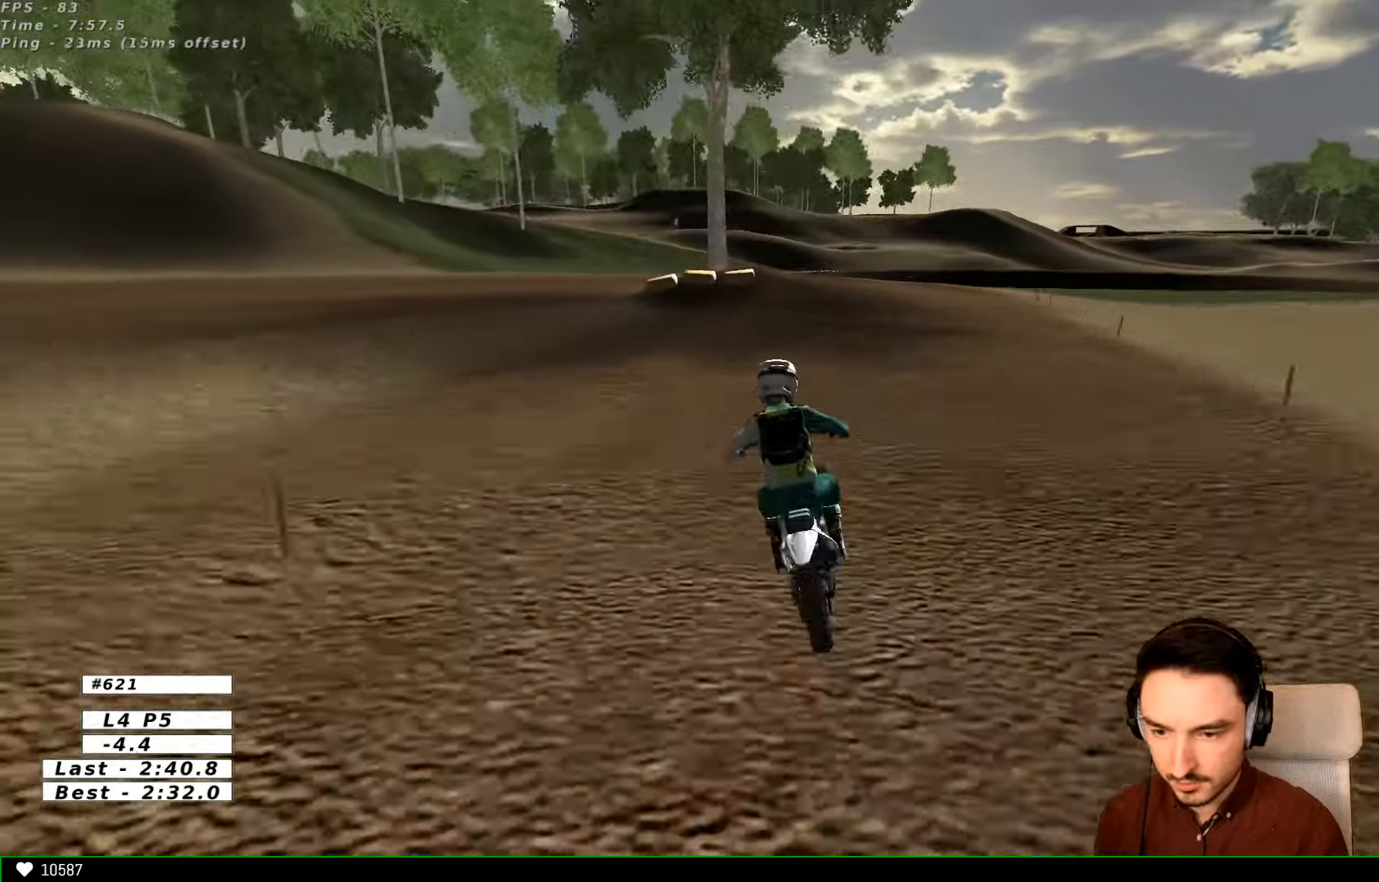
{"buttons": ["R2"], "left_stick": "right", "right_stick": "center"}
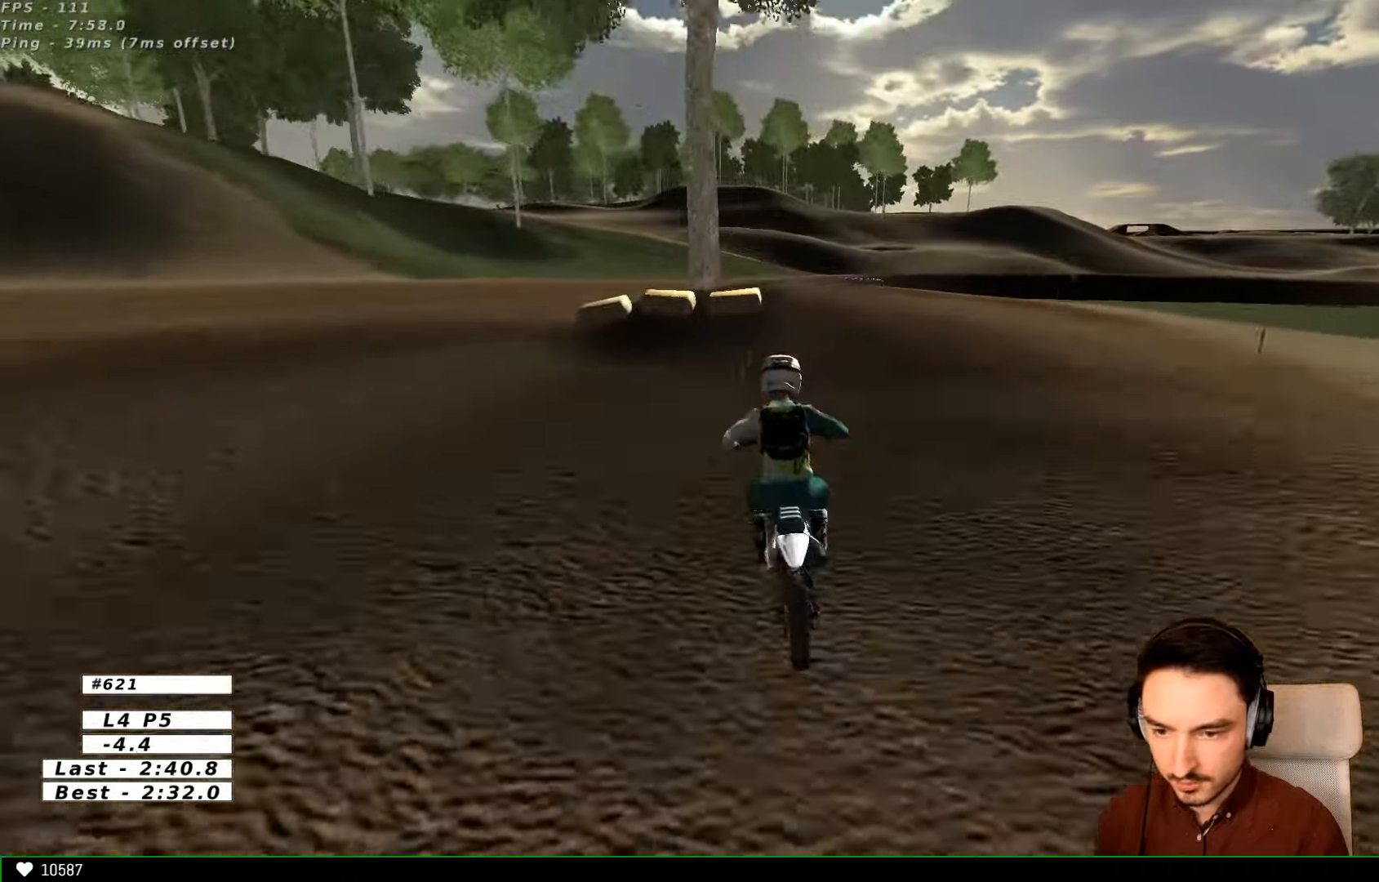
{"buttons": ["R2"], "left_stick": "down-right", "right_stick": "center", "events": [[466, "left_stick", "down-right"]]}
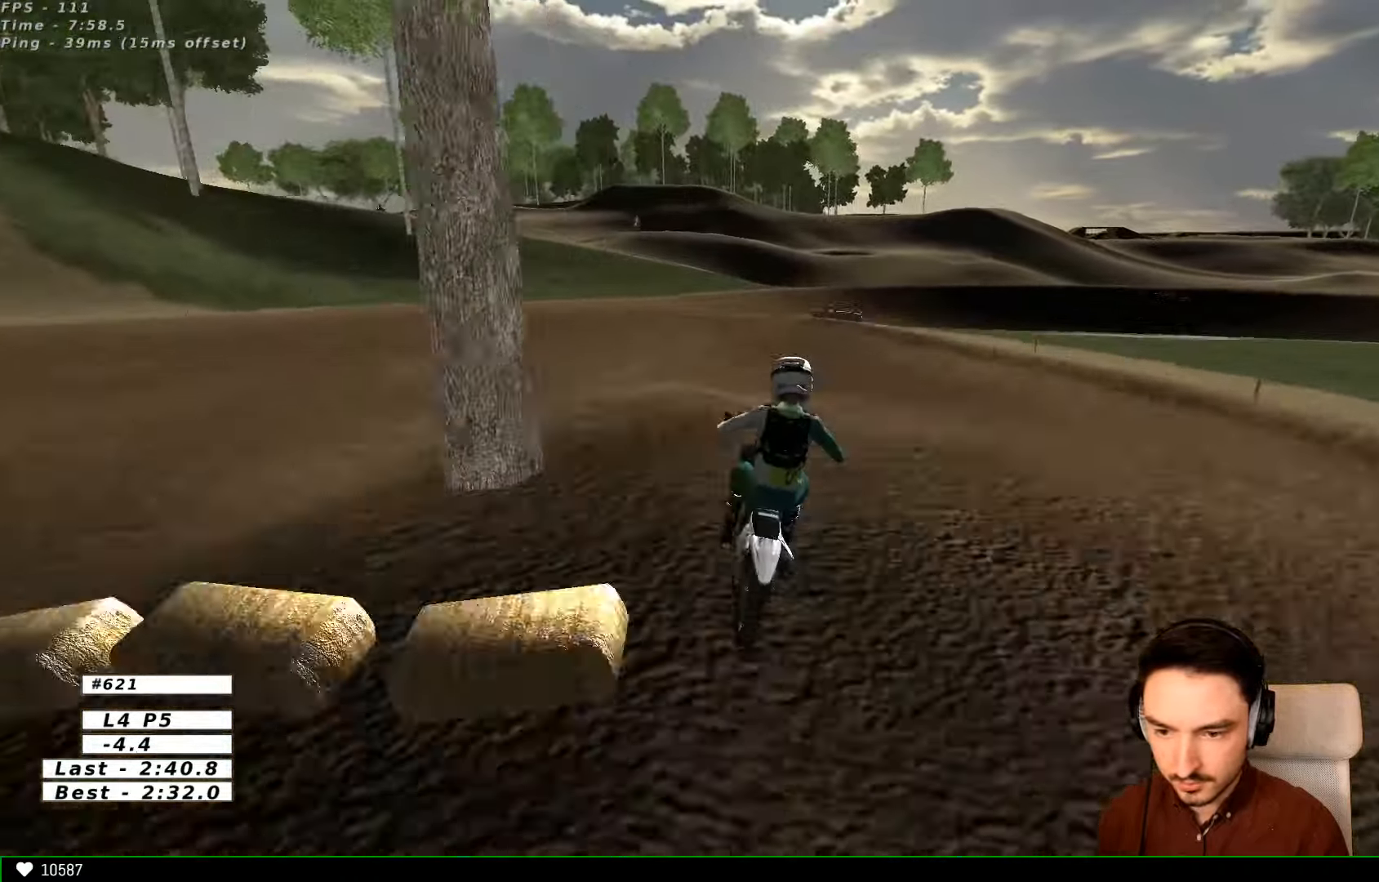
{"buttons": [], "left_stick": "down-right", "right_stick": "center", "events": [[233, "left_stick", "down"], [266, "R2", "up"], [333, "left_stick", "down-left"], [433, "left_stick", "down-right"]]}
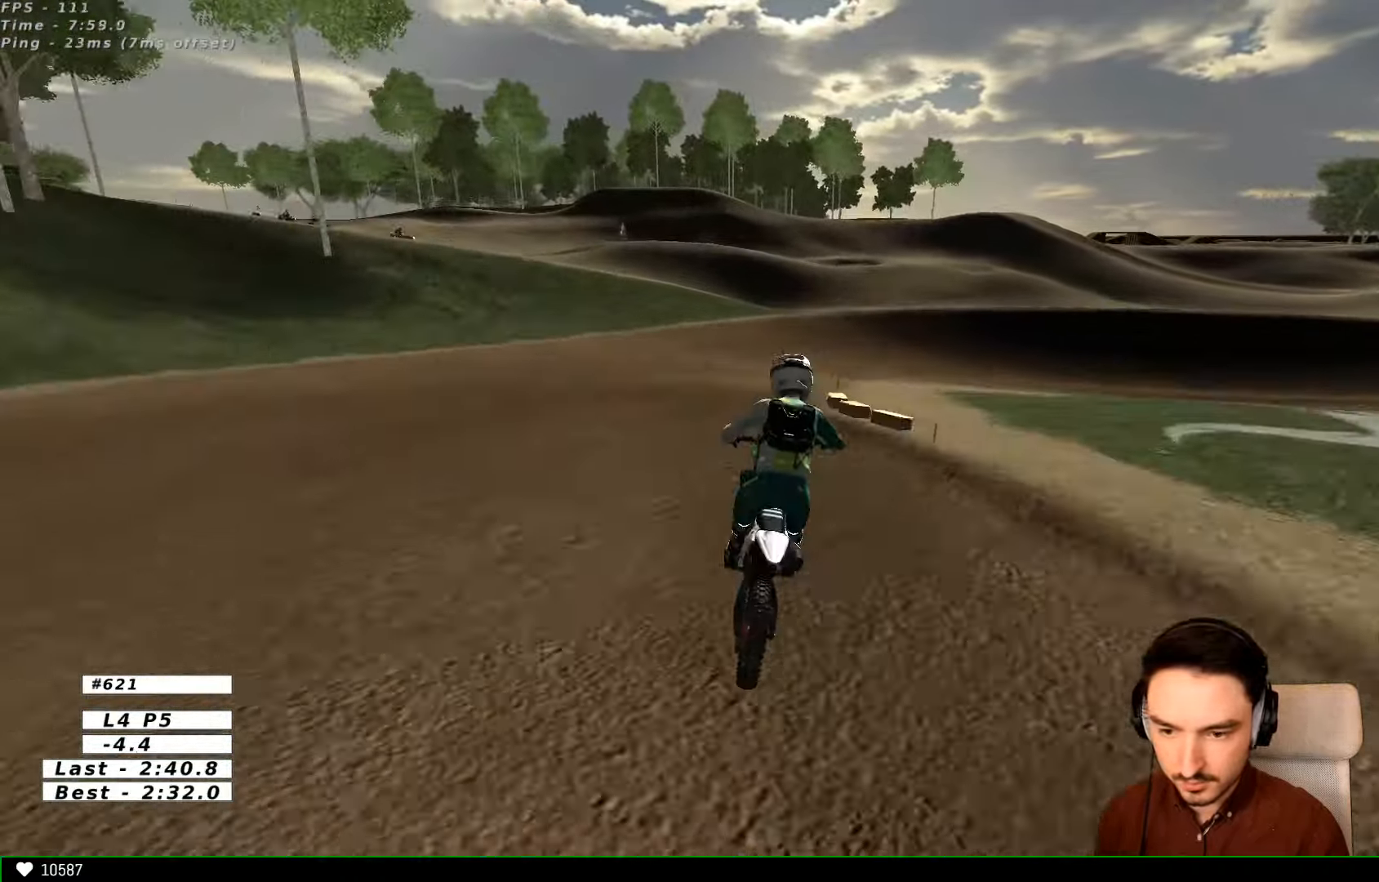
{"buttons": [], "left_stick": "down-left", "right_stick": "center", "events": [[33, "left_stick", "right"], [233, "R2", "down"], [366, "R2", "up"], [366, "left_stick", "center"], [433, "left_stick", "down-left"]]}
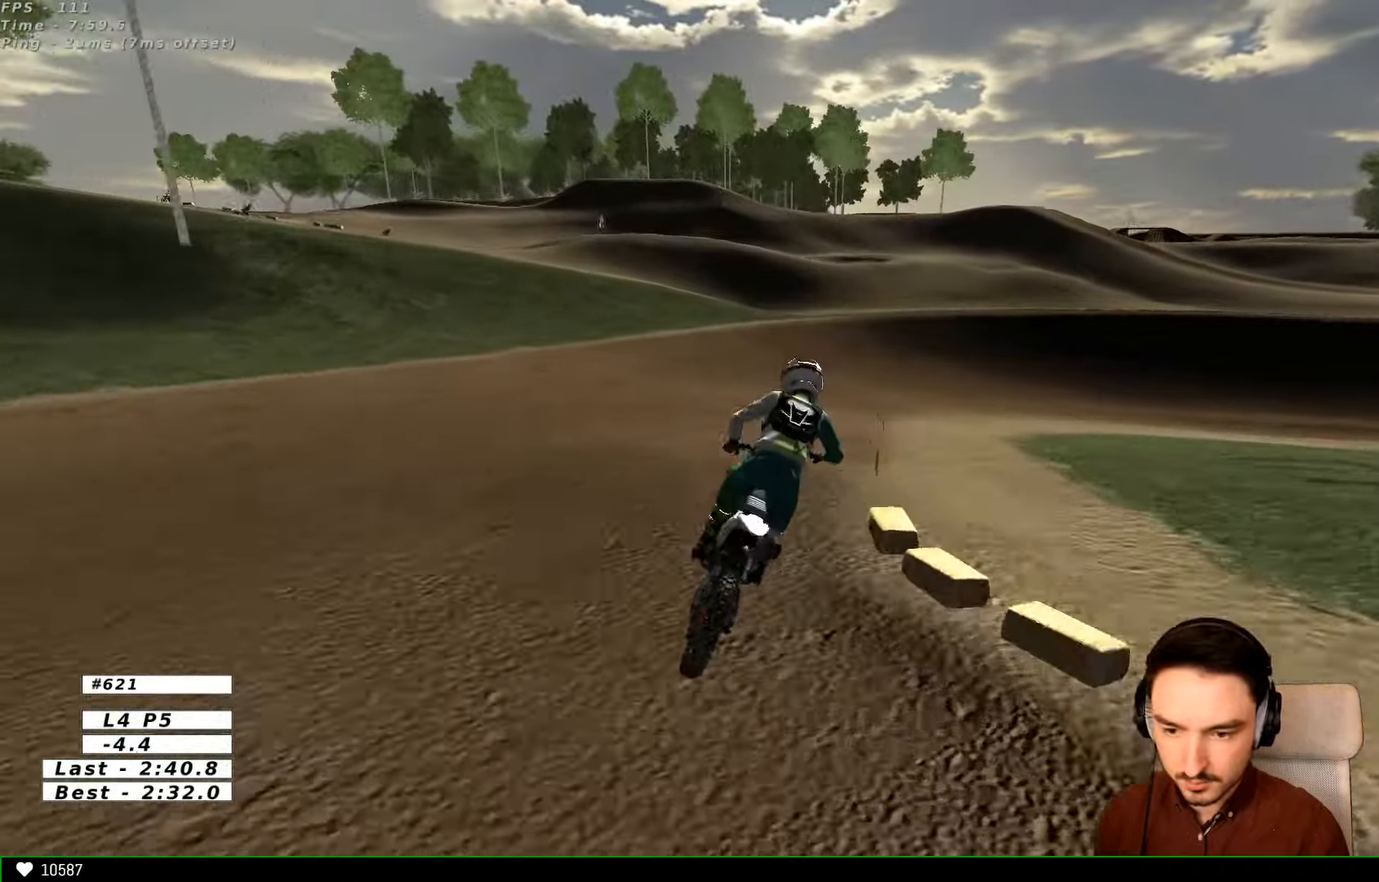
{"buttons": [], "left_stick": "right", "right_stick": "center", "events": [[33, "left_stick", "down"], [133, "left_stick", "center"], [166, "X", "down"], [233, "X", "up"], [433, "left_stick", "right"]]}
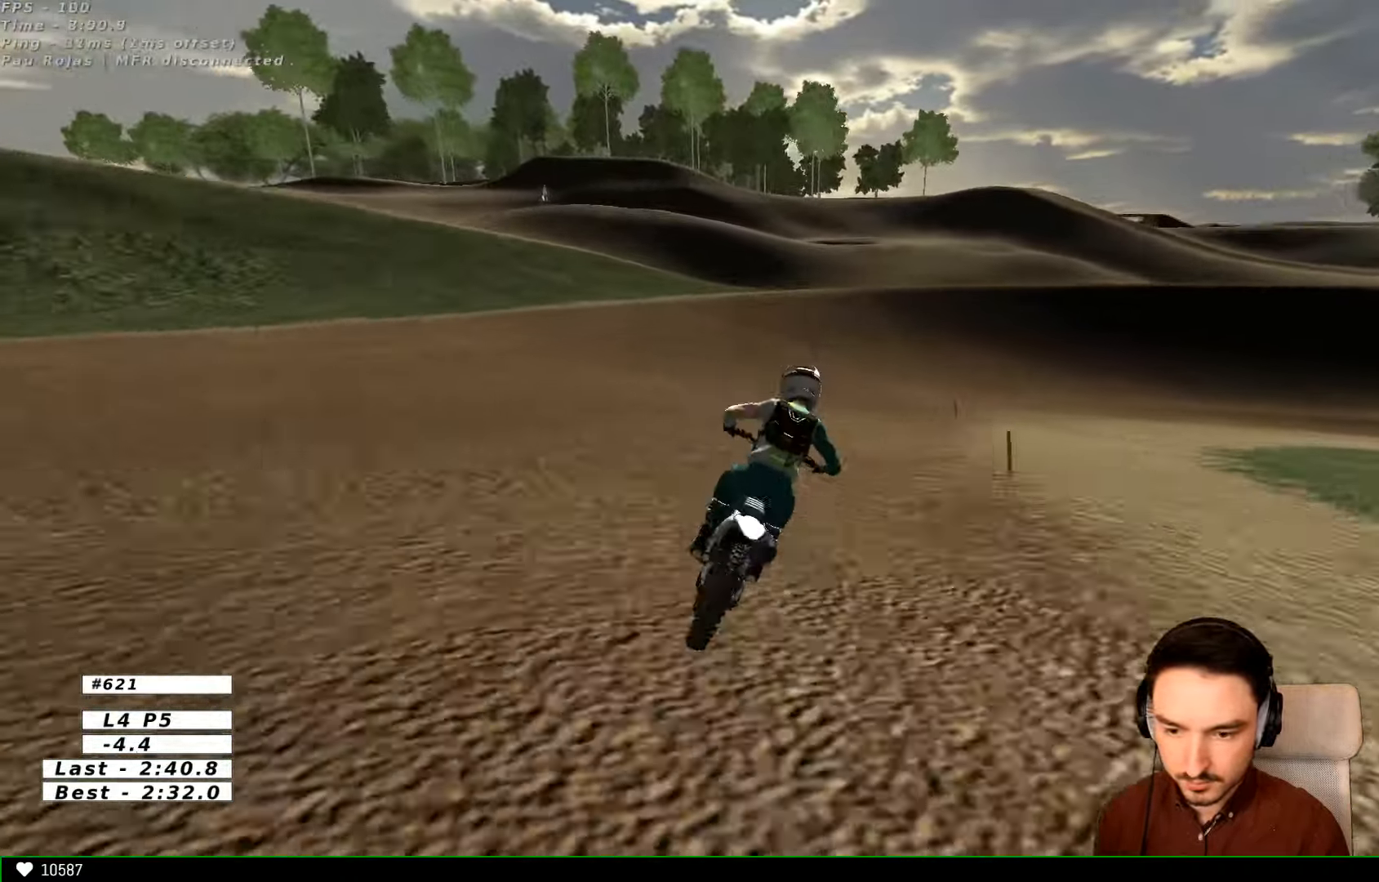
{"buttons": [], "left_stick": "center", "right_stick": "center", "events": [[233, "B", "down"], [266, "B", "up"], [433, "left_stick", "center"]]}
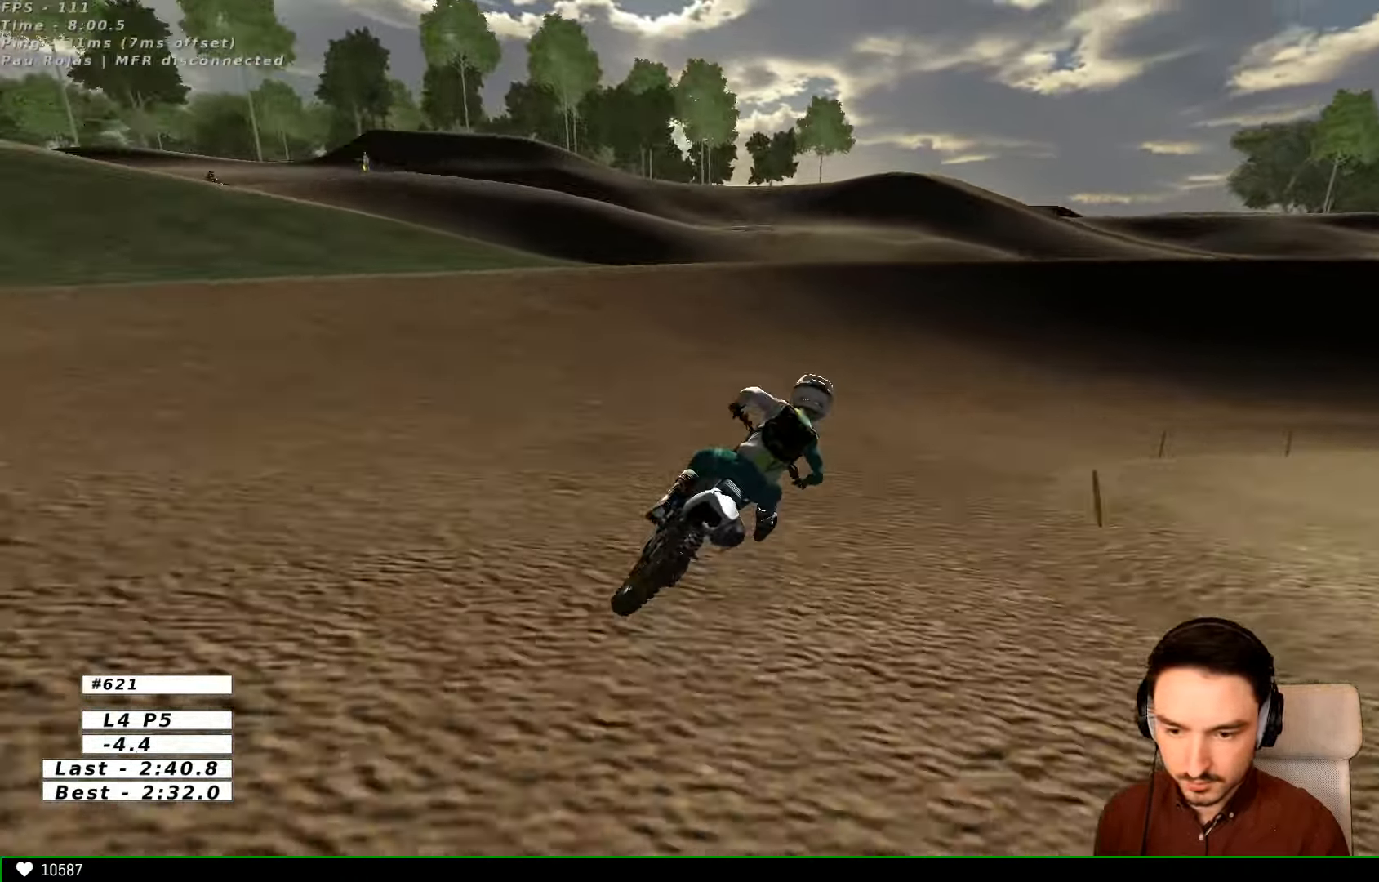
{"buttons": [], "left_stick": "right", "right_stick": "center", "events": [[33, "left_stick", "right"]]}
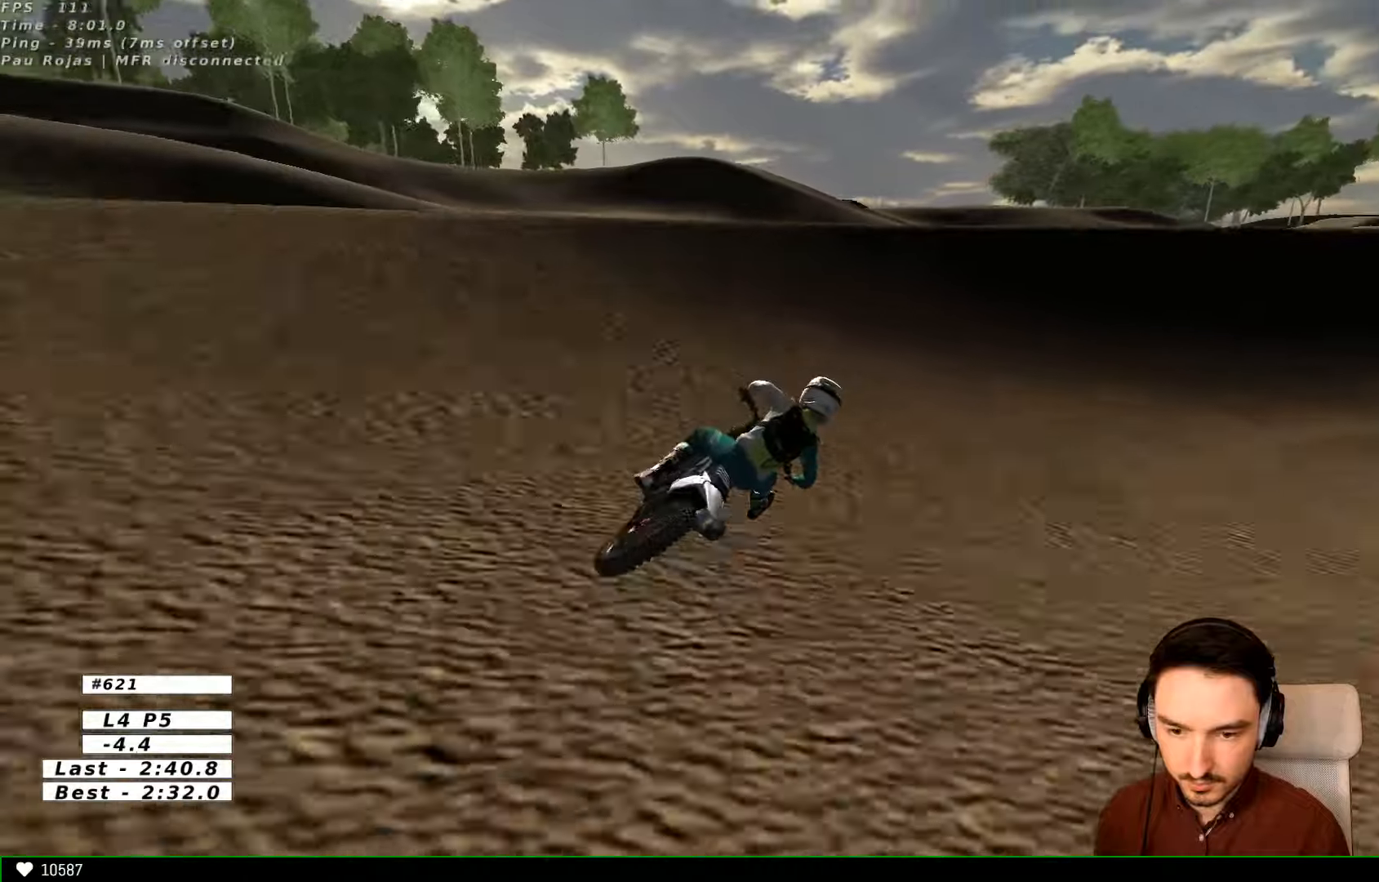
{"buttons": ["R2"], "left_stick": "center", "right_stick": "center", "events": [[267, "left_stick", "center"], [467, "R2", "down"]]}
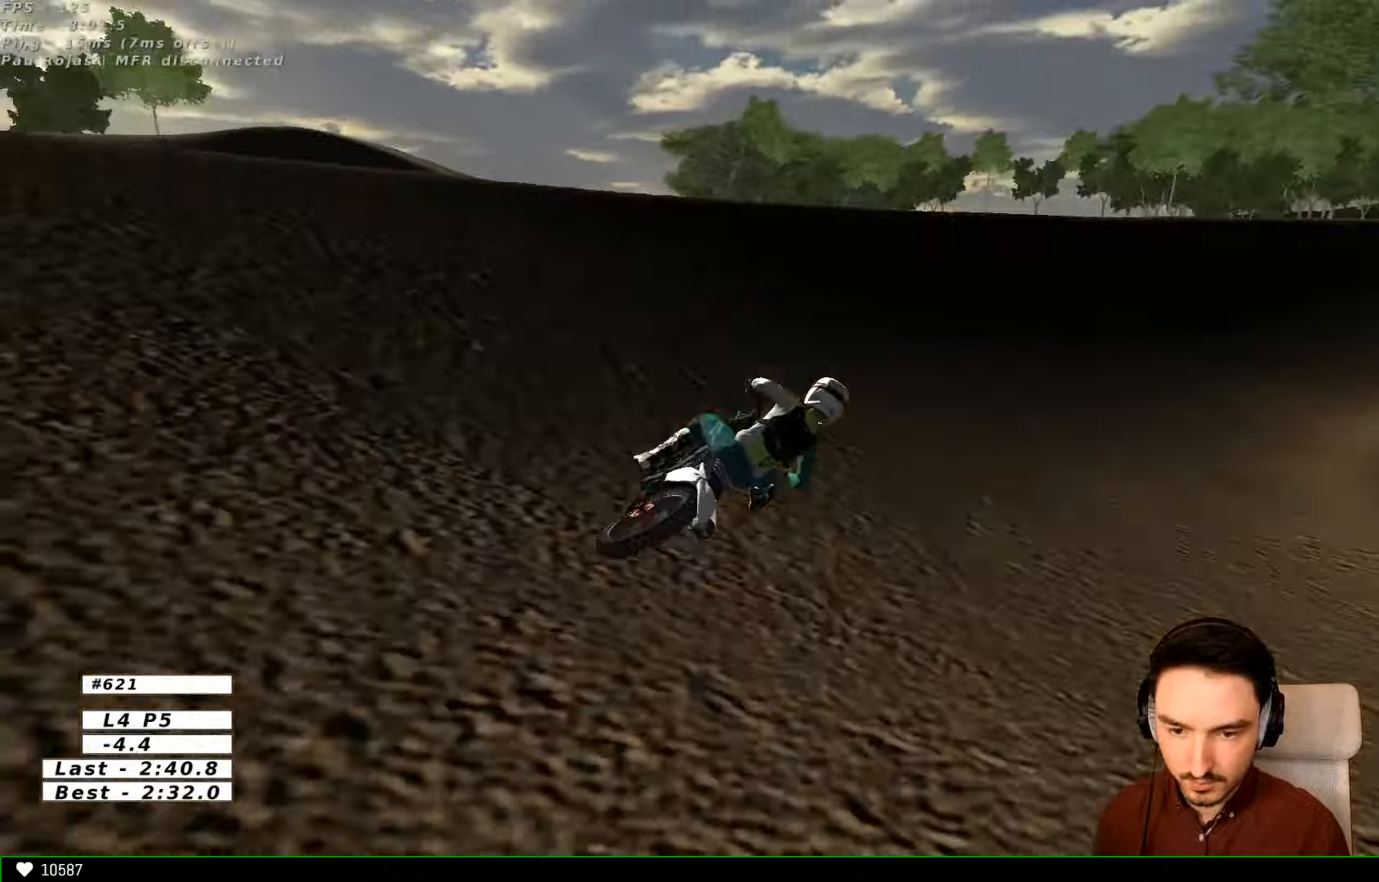
{"buttons": ["R2"], "left_stick": "center", "right_stick": "center"}
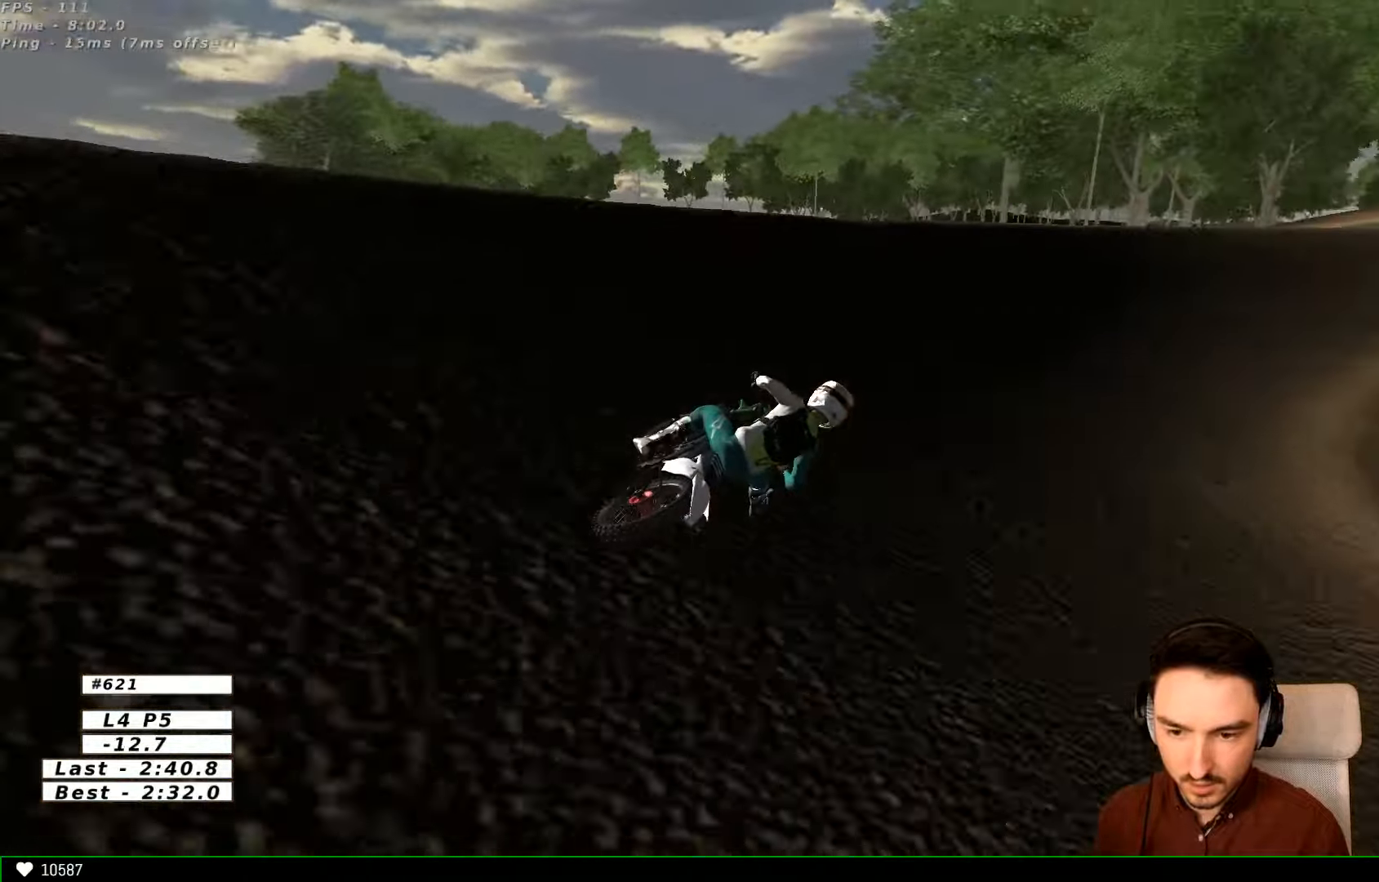
{"buttons": ["R2"], "left_stick": "center", "right_stick": "center"}
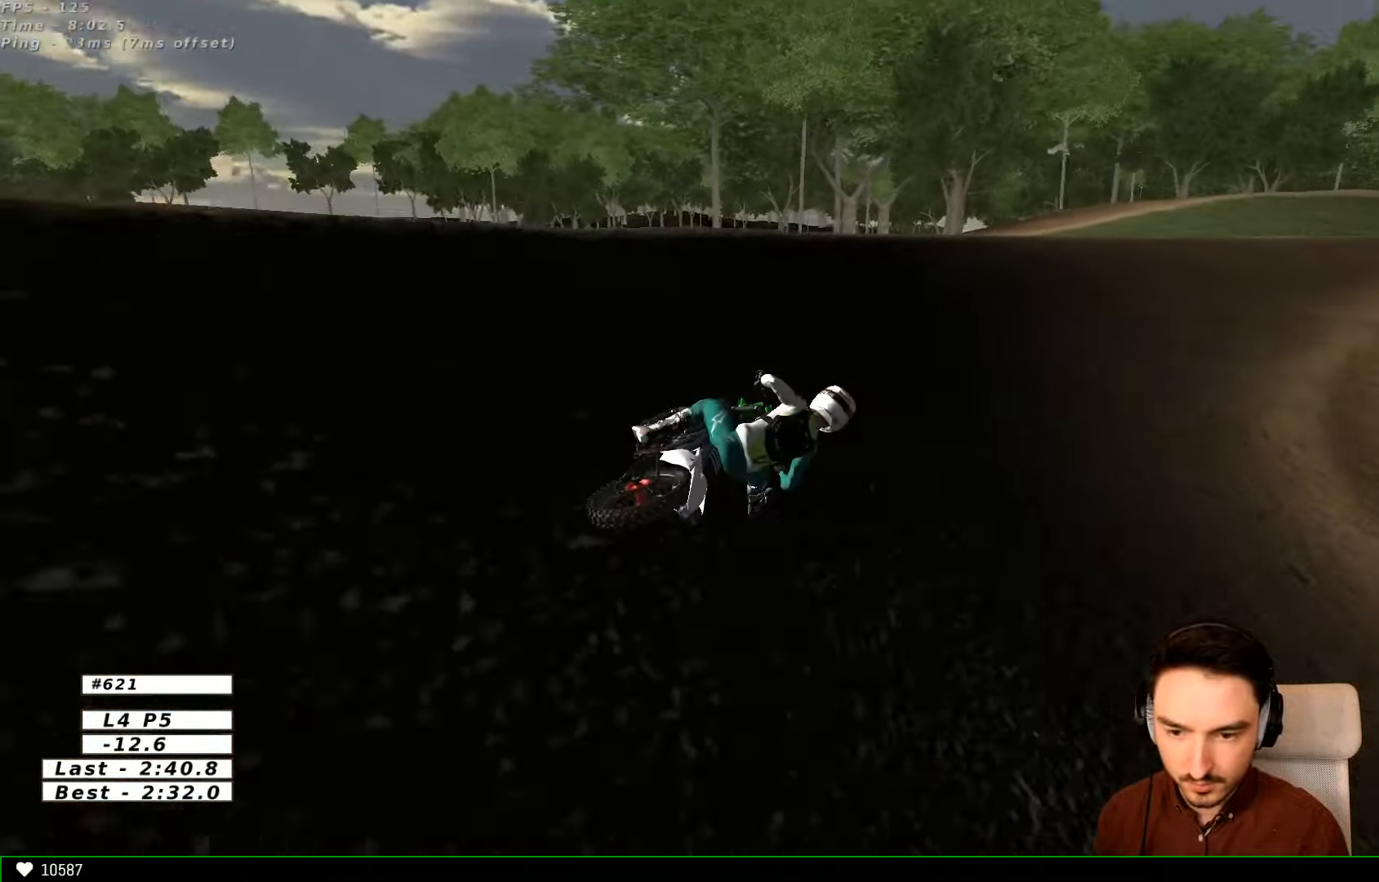
{"buttons": [], "left_stick": "center", "right_stick": "center", "events": [[234, "R2", "up"]]}
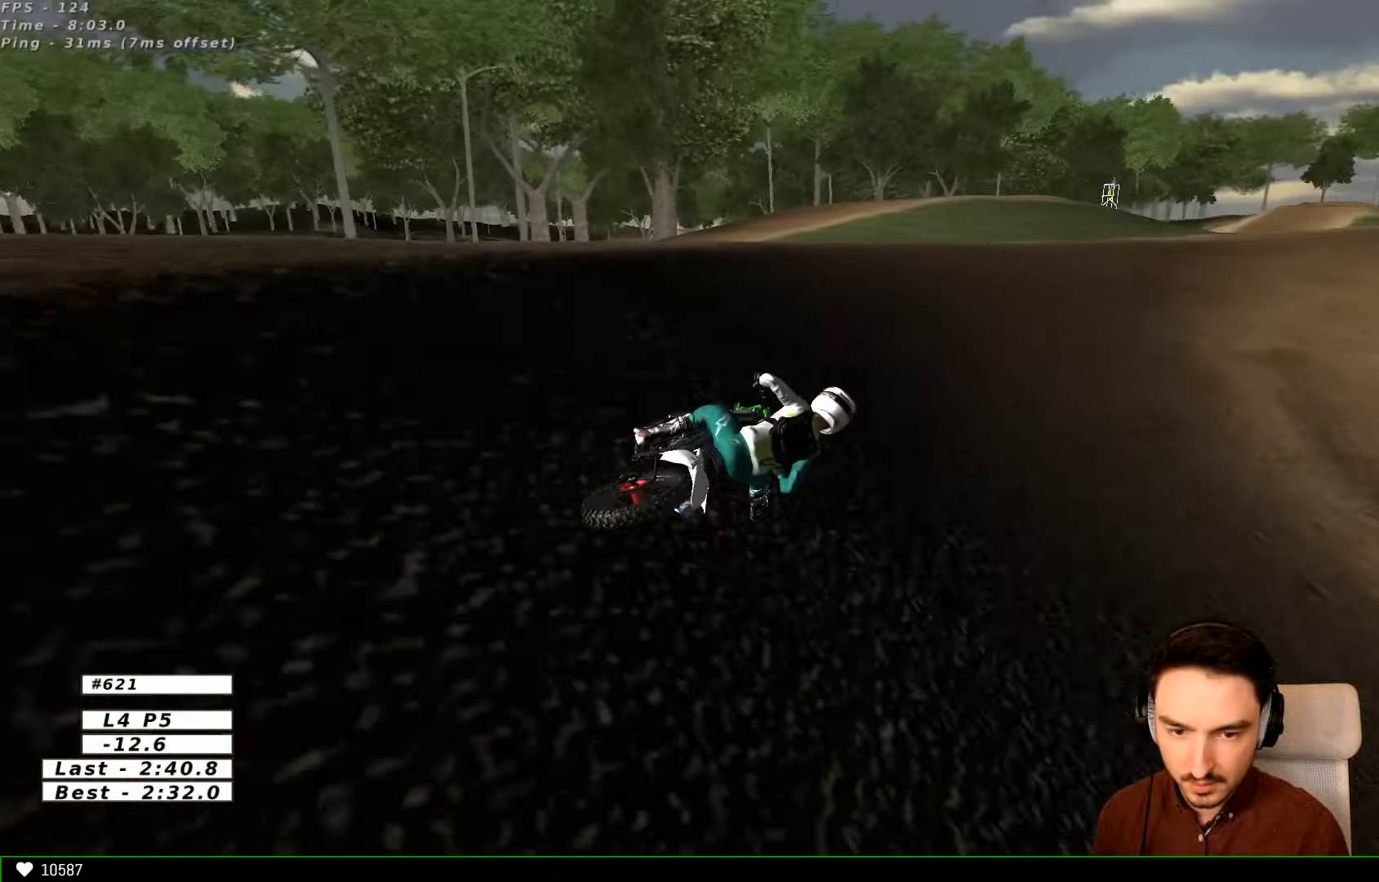
{"buttons": [], "left_stick": "center", "right_stick": "center", "events": []}
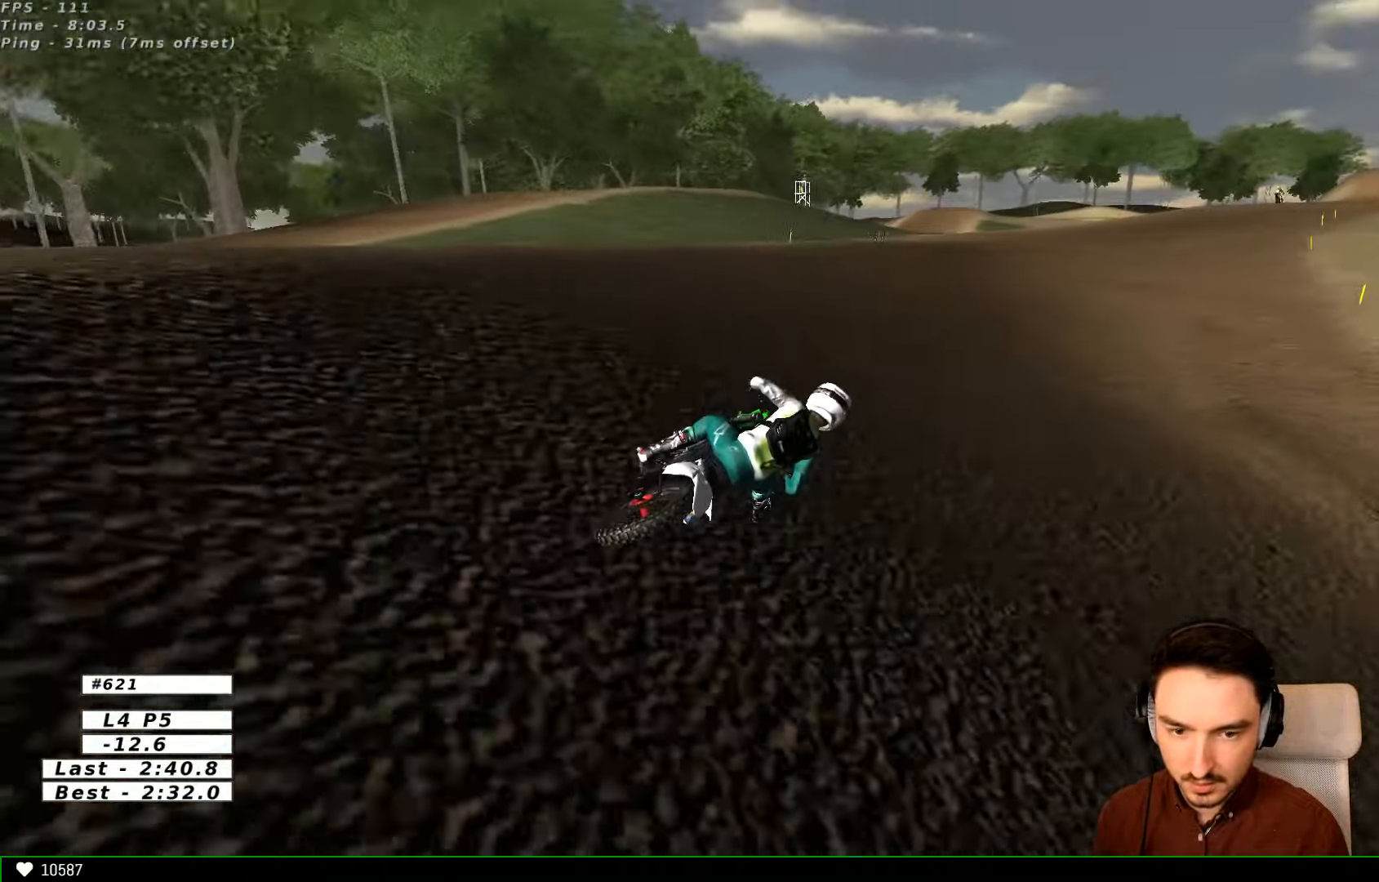
{"buttons": [], "left_stick": "center", "right_stick": "center", "events": []}
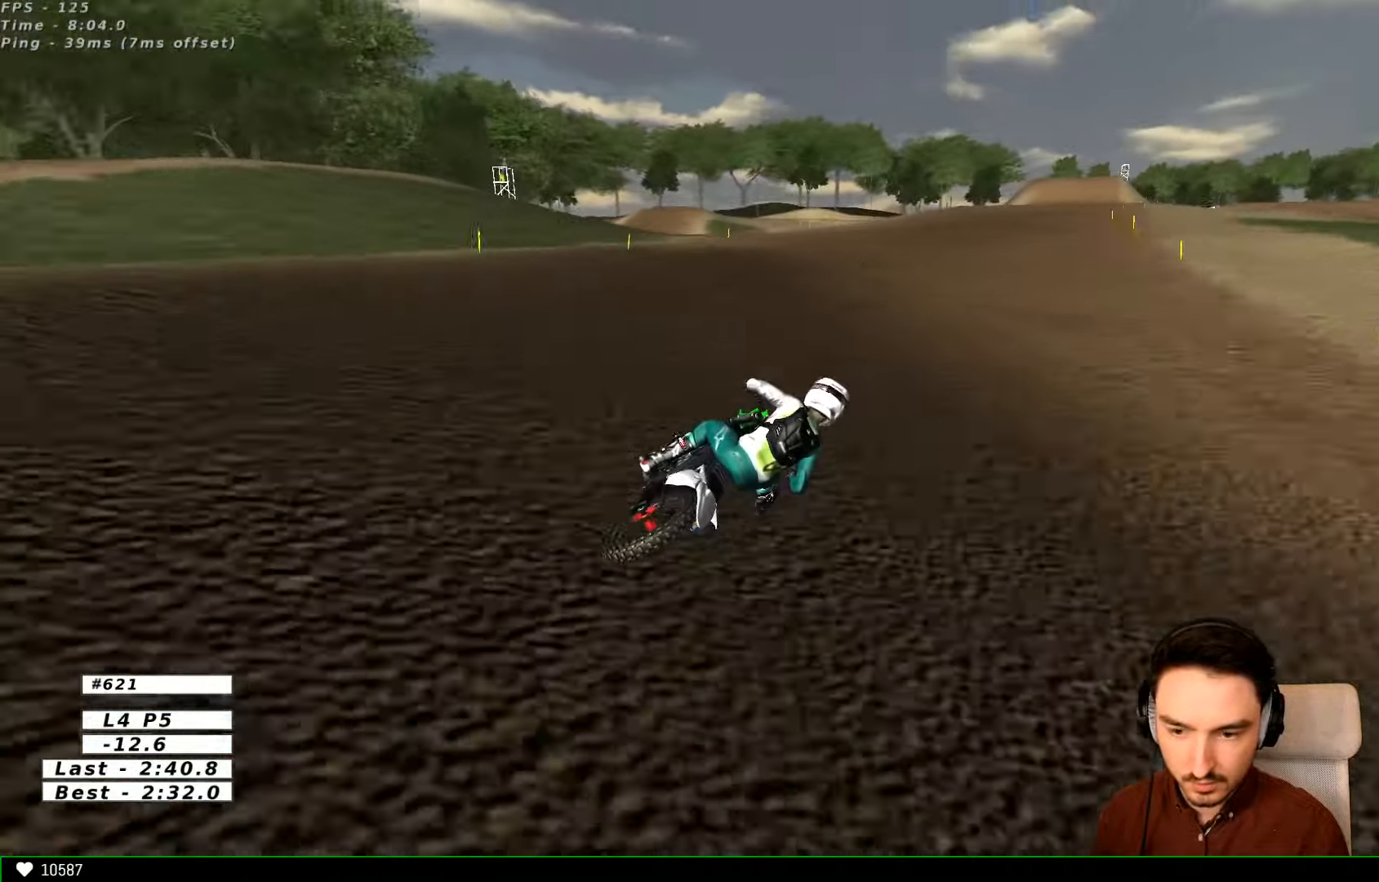
{"buttons": ["R2"], "left_stick": "down-left", "right_stick": "center", "events": [[134, "left_stick", "down-left"], [167, "R2", "down"]]}
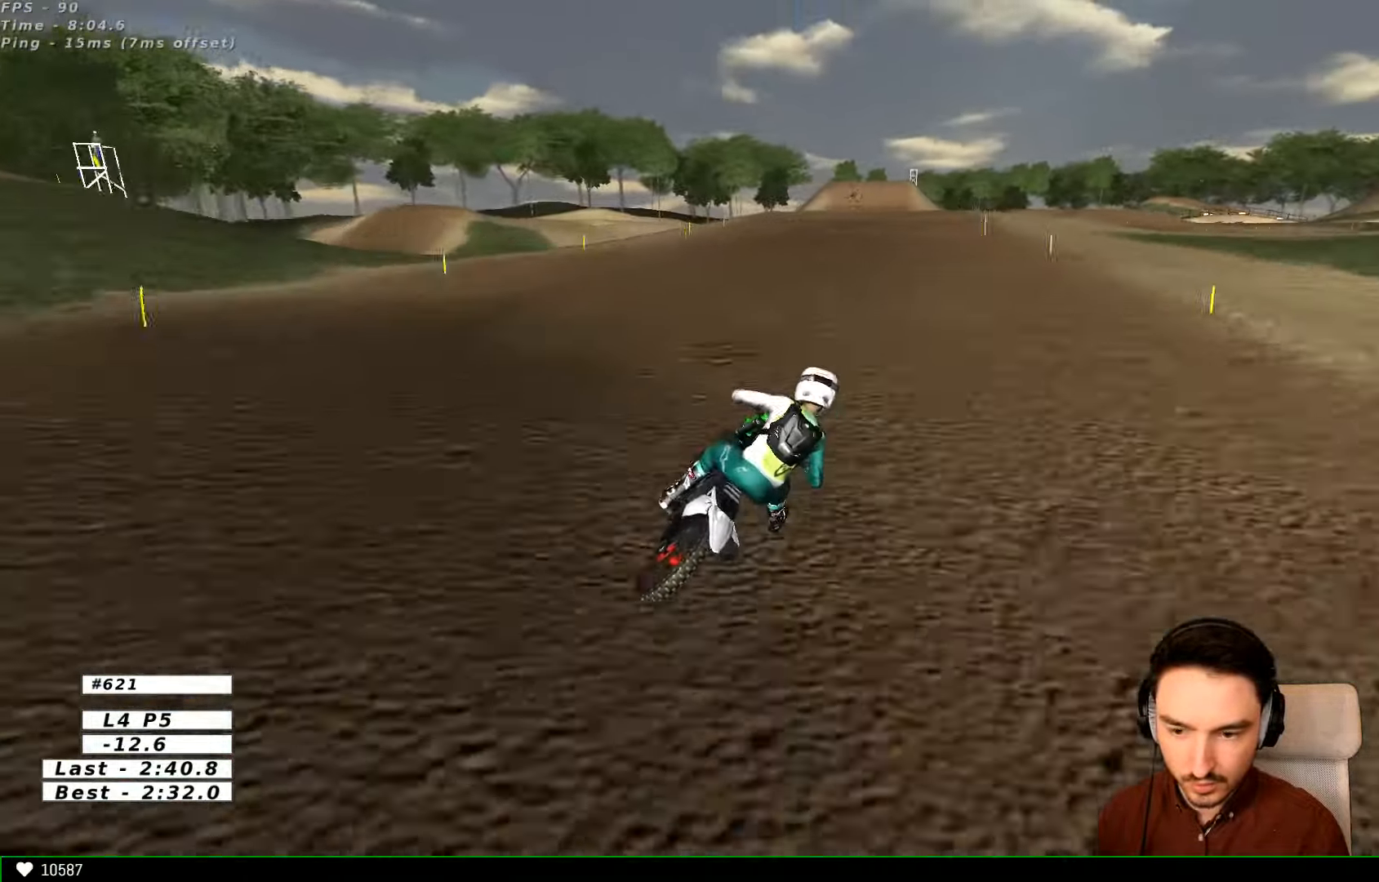
{"buttons": ["R2"], "left_stick": "left", "right_stick": "center", "events": [[467, "left_stick", "left"]]}
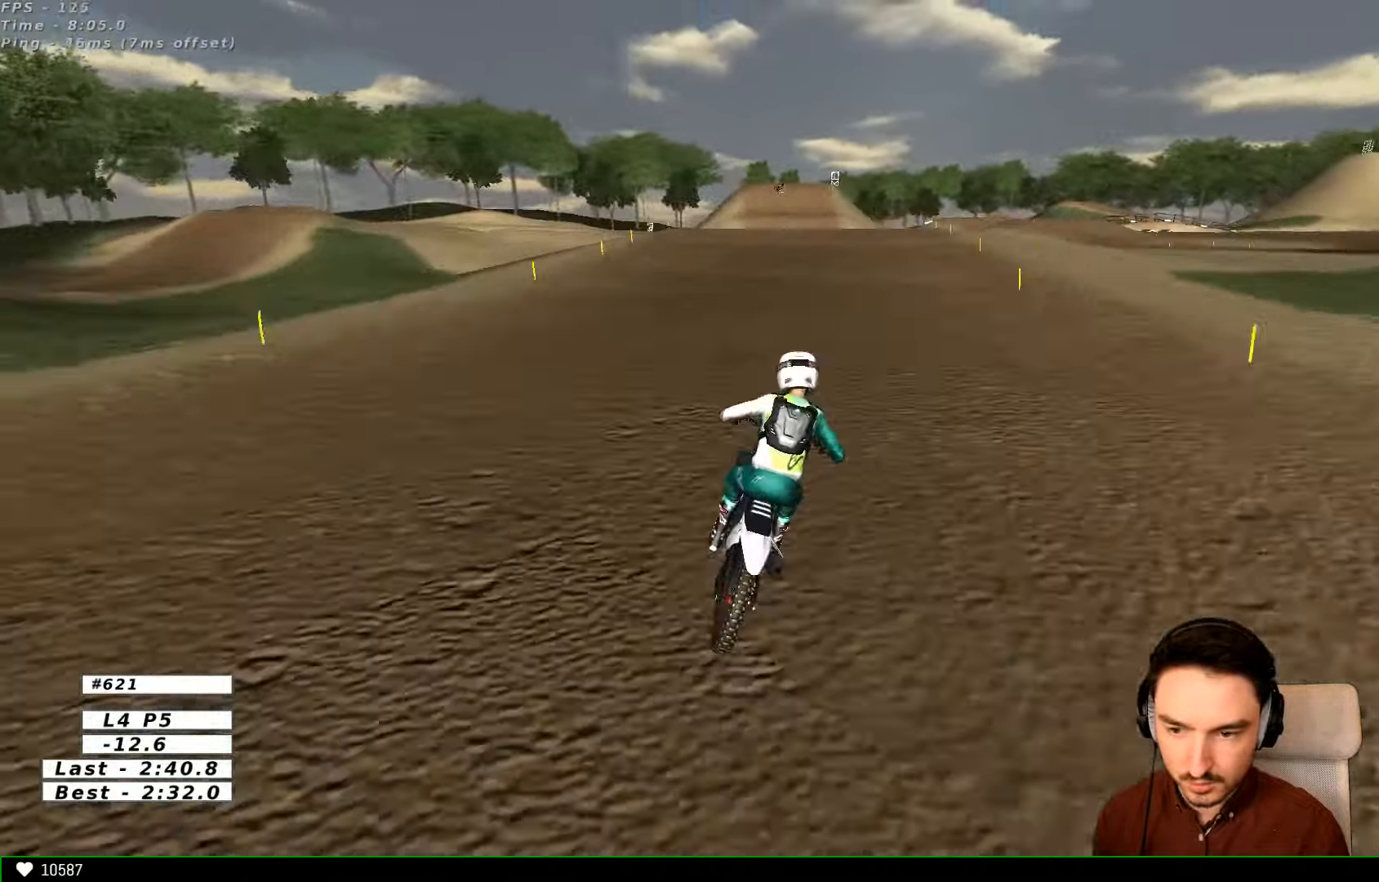
{"buttons": [], "left_stick": "center", "right_stick": "center", "events": [[300, "left_stick", "down-left"], [400, "left_stick", "center"], [434, "R2", "up"]]}
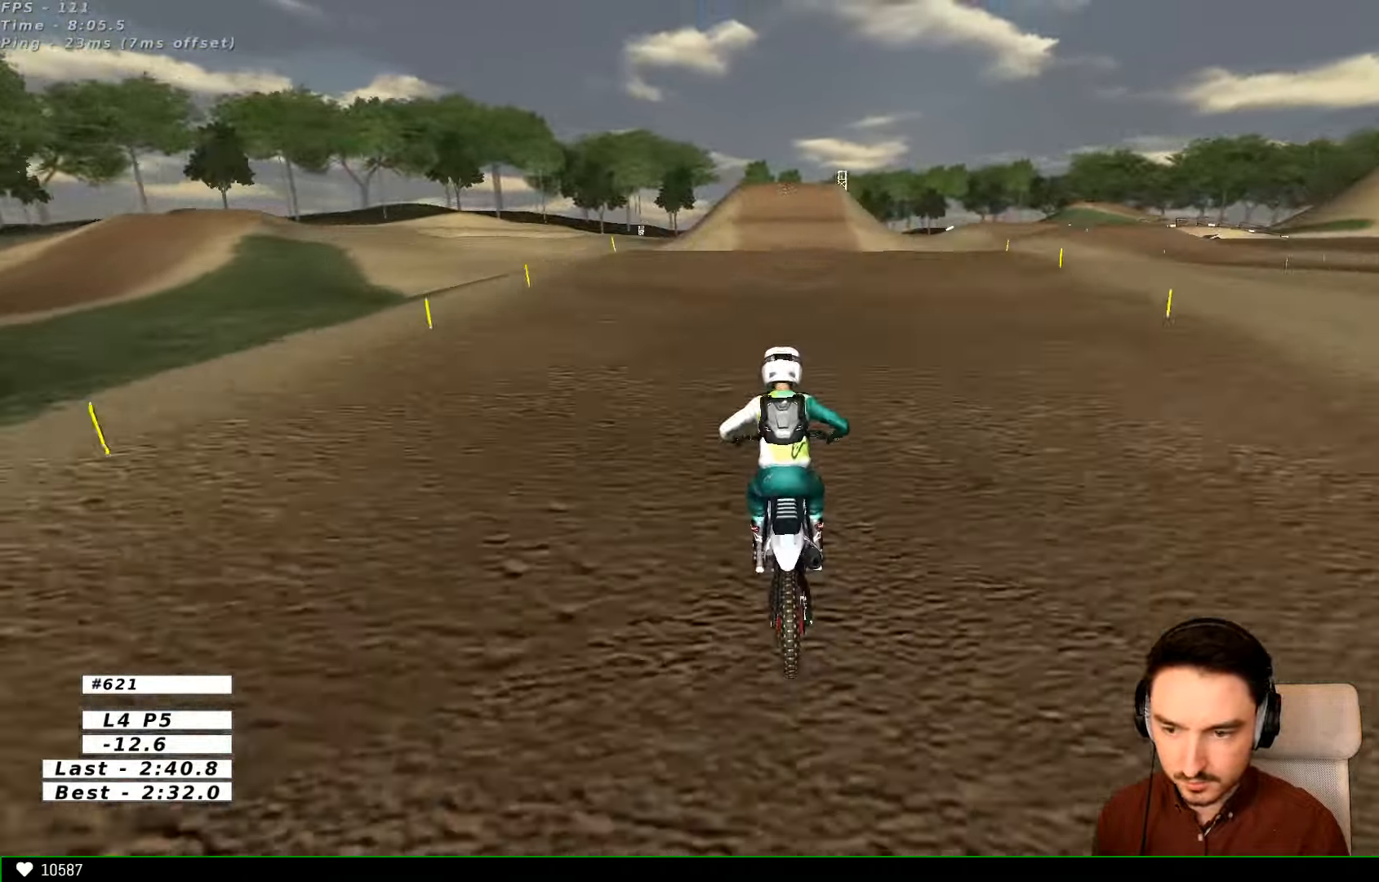
{"buttons": [], "left_stick": "center", "right_stick": "center", "events": []}
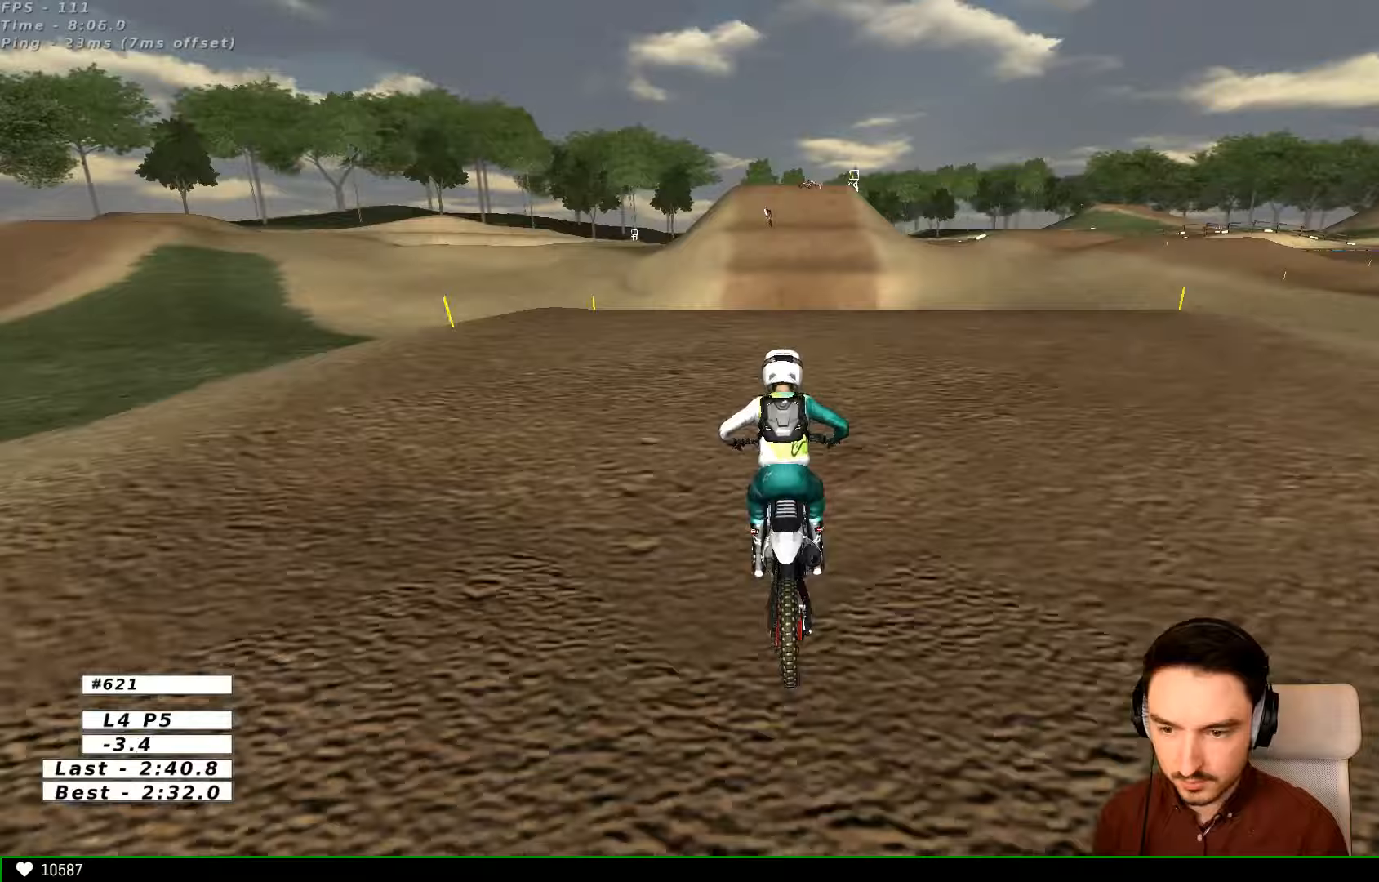
{"buttons": ["R2"], "left_stick": "down", "right_stick": "center", "events": [[233, "left_stick", "down"], [433, "R2", "down"]]}
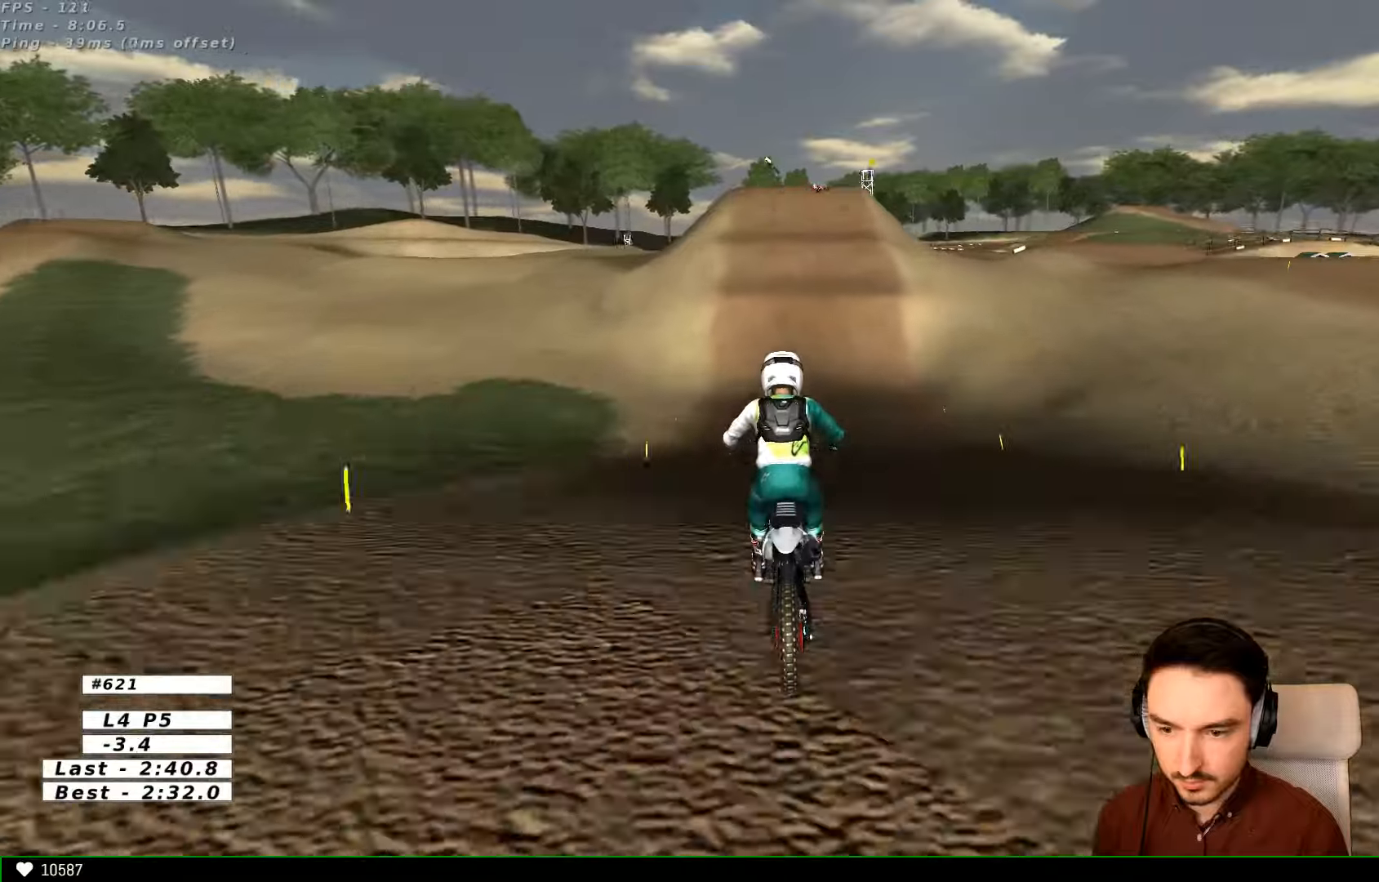
{"buttons": [], "left_stick": "down", "right_stick": "center", "events": [[133, "R2", "up"]]}
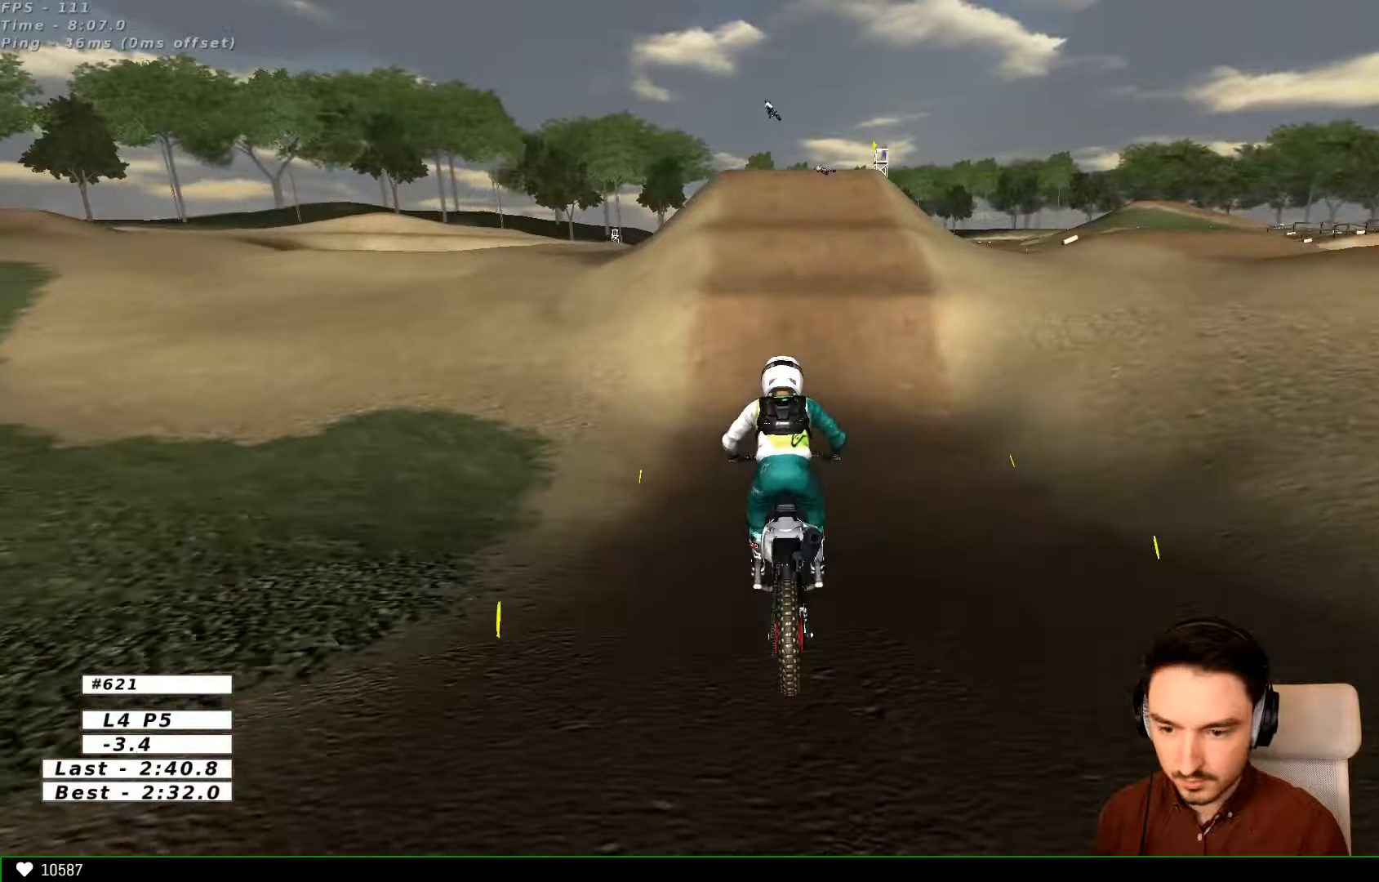
{"buttons": ["R2"], "left_stick": "center", "right_stick": "center"}